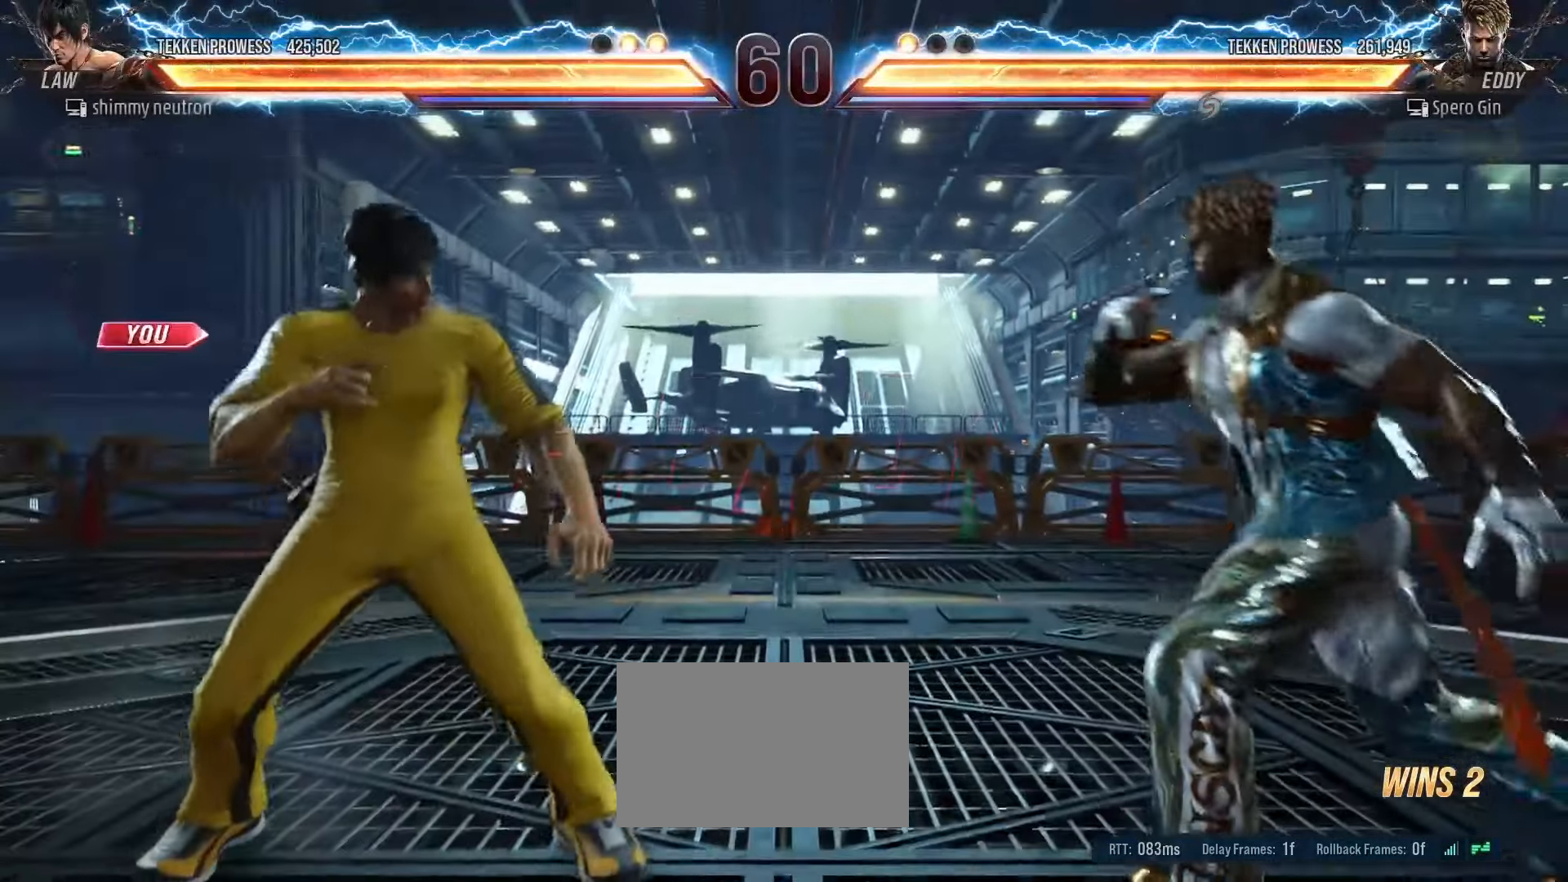
Gameplay with a controller (arcade stick); each line is a JSON object with the inputs held at the frame after it. "events" lists button and stick changes between this image and that frame as [ms after this image, input, new state], when the widget could be followed in between. Not read: L3 R3.
{"buttons": ["SQUARE"], "left_stick": "center", "events": []}
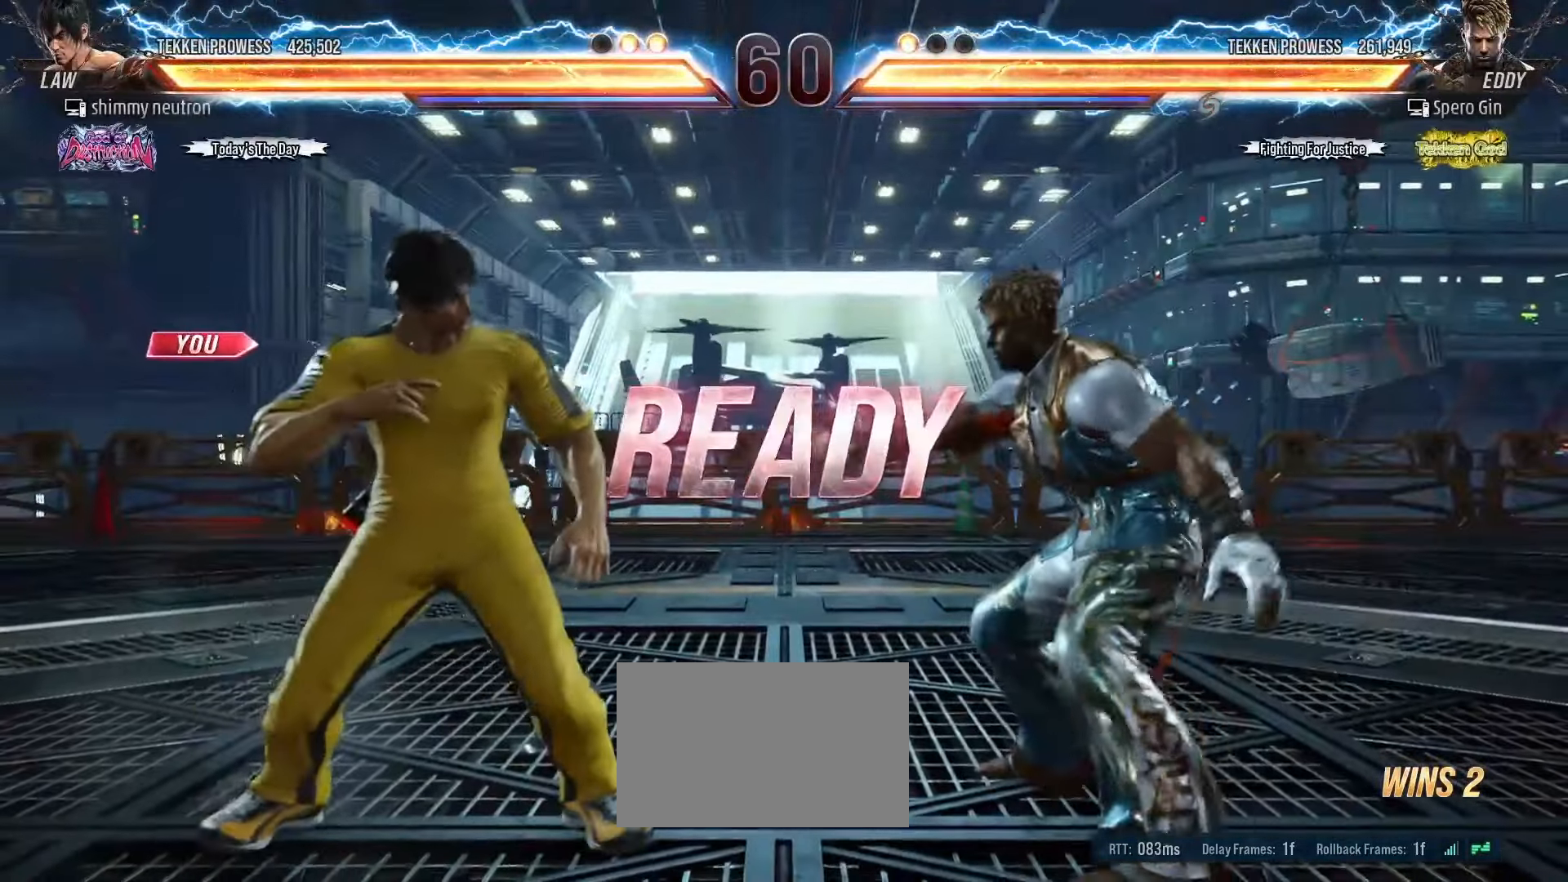
{"buttons": [], "left_stick": "center", "events": [[67, "SQUARE", "up"]]}
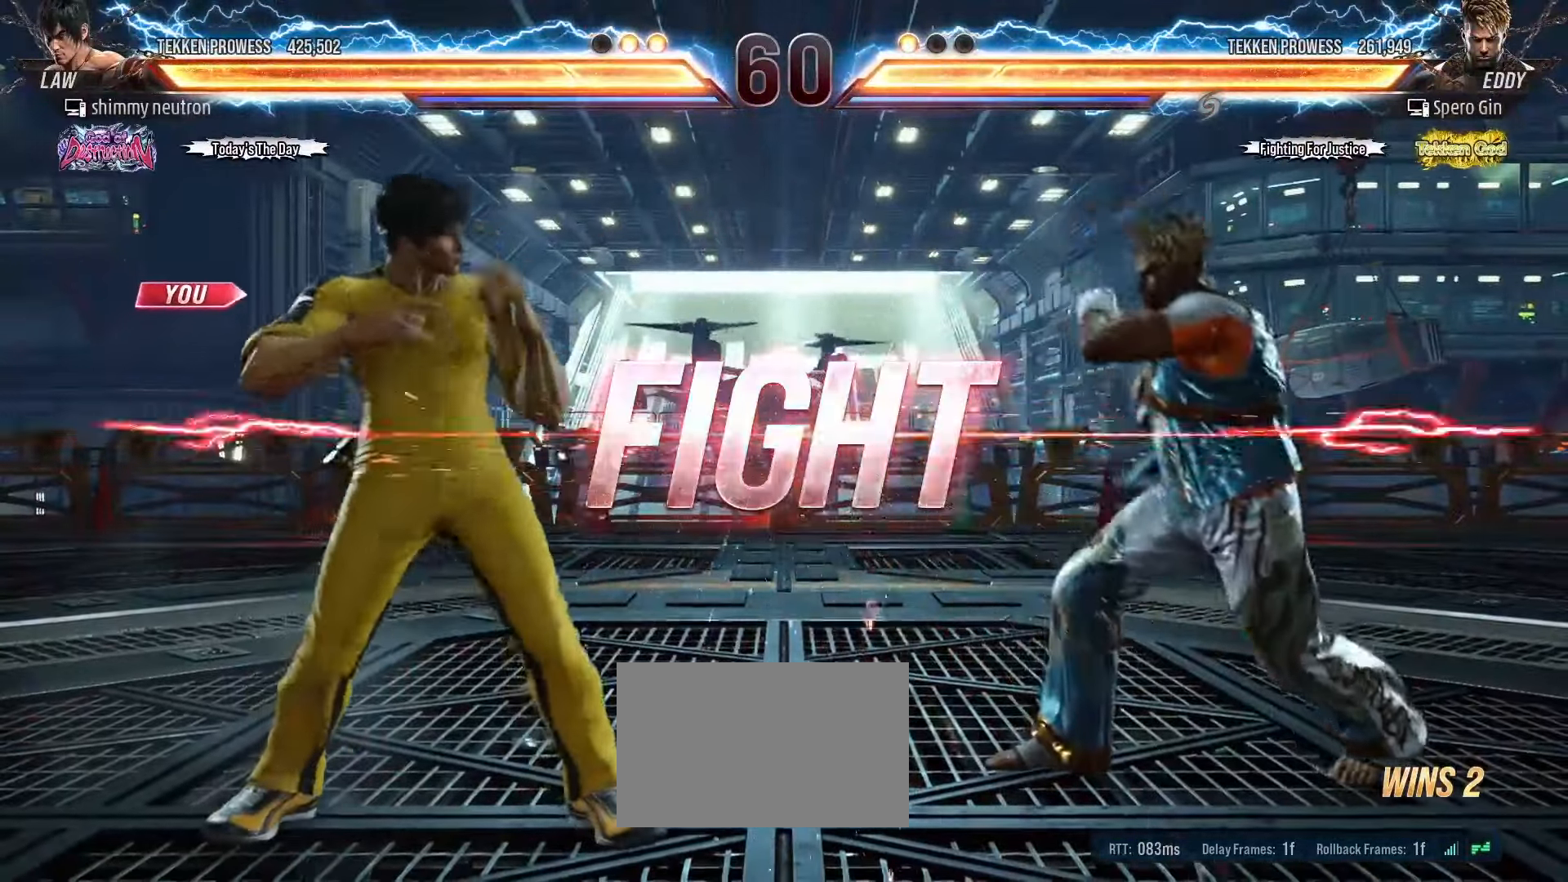
{"buttons": [], "left_stick": "right", "events": [[183, "left_stick", "down"], [233, "left_stick", "center"], [400, "R2", "down"], [400, "left_stick", "right"], [450, "R2", "up"]]}
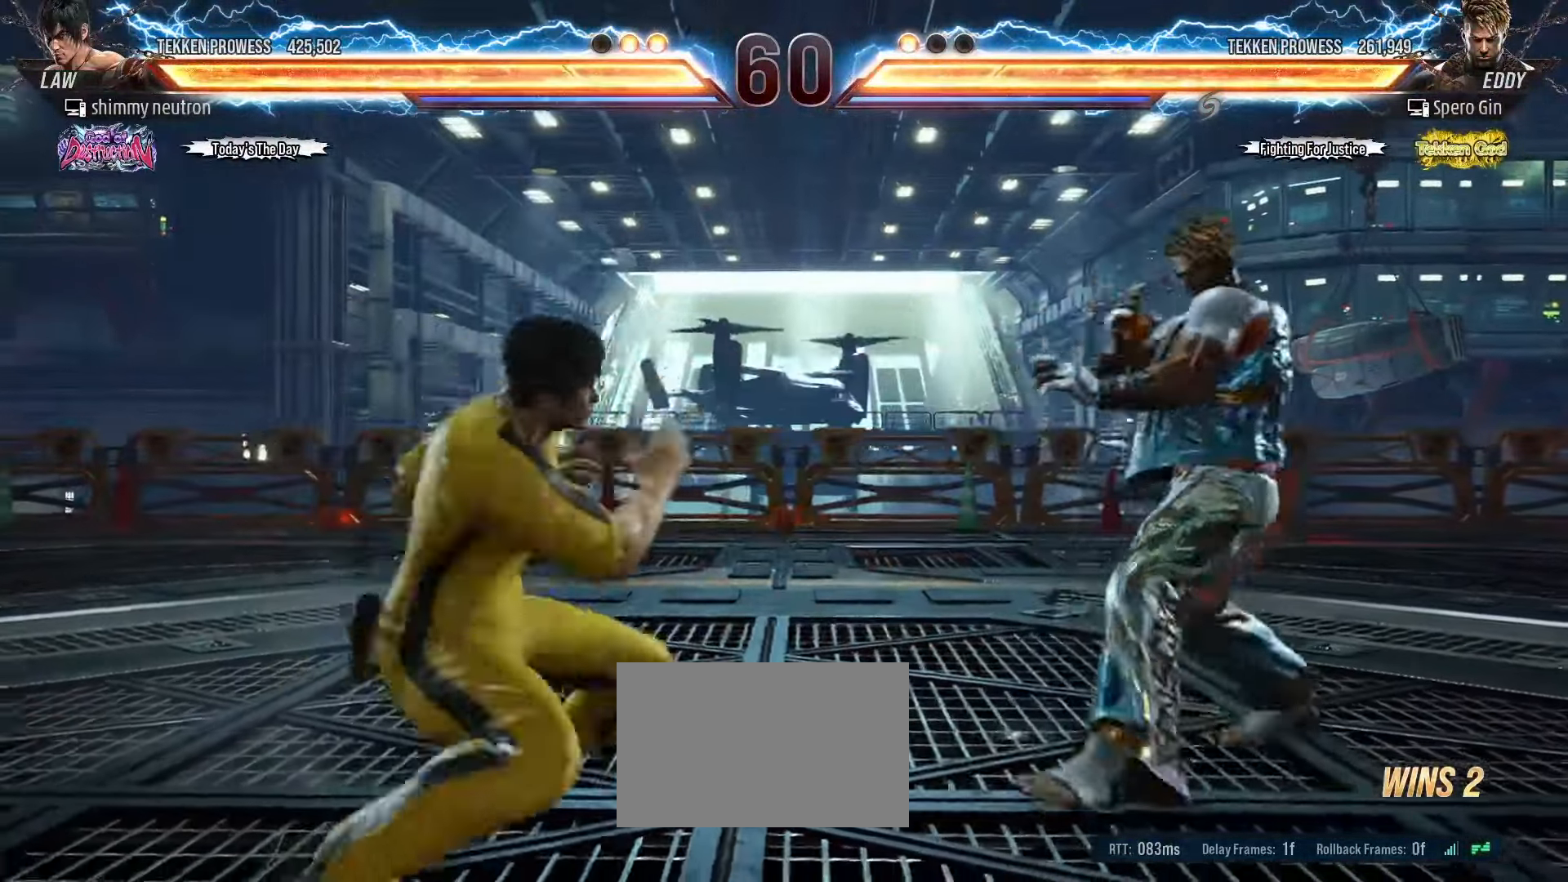
{"buttons": [], "left_stick": "center", "events": [[17, "R2", "down"], [17, "left_stick", "center"], [200, "R2", "up"]]}
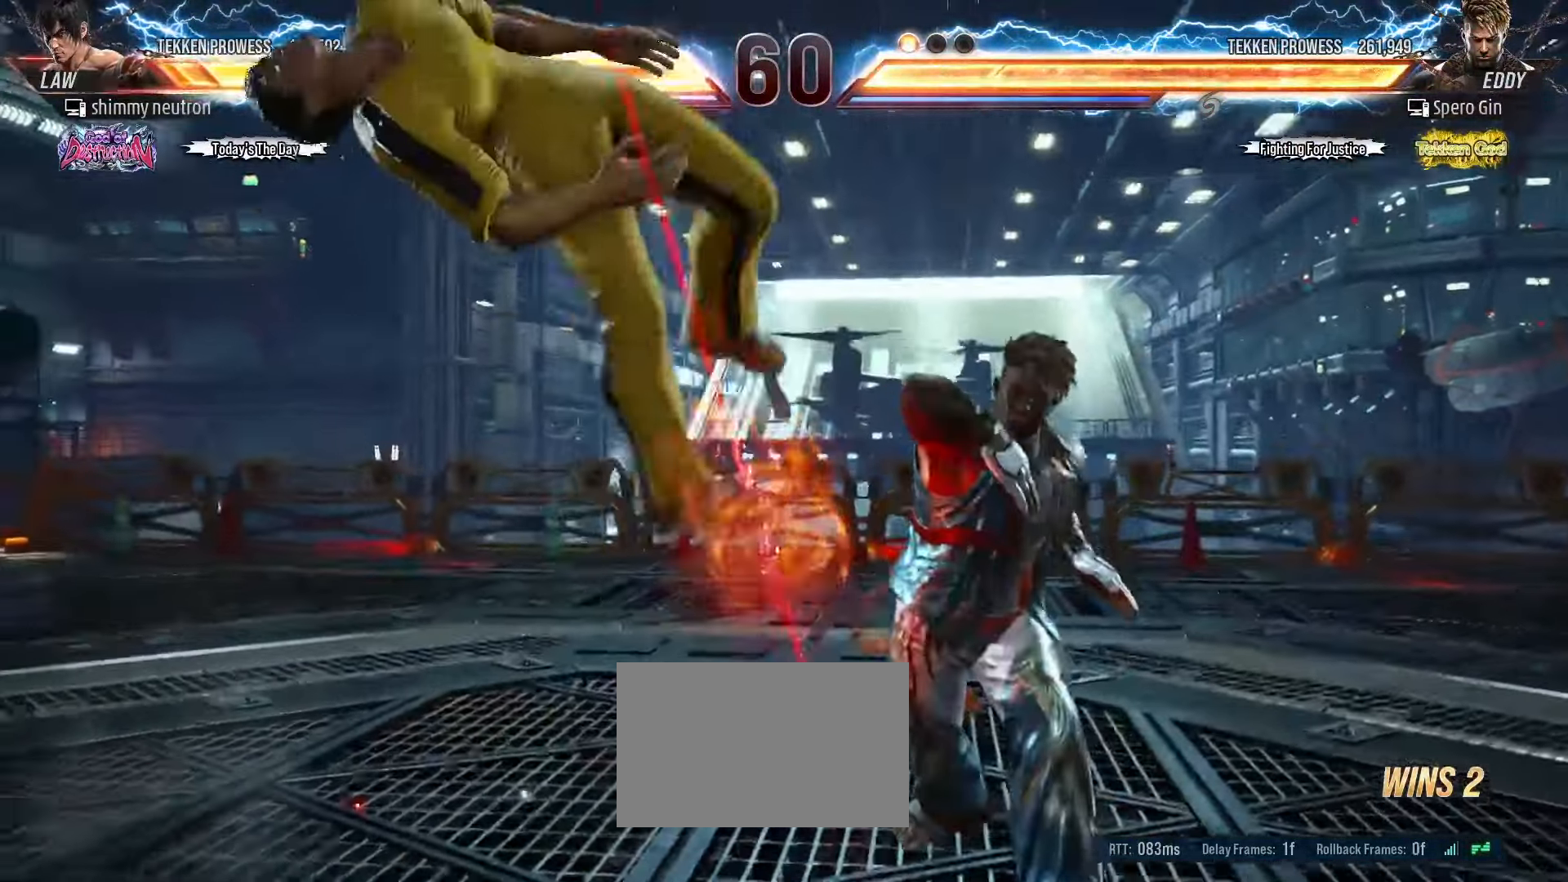
{"buttons": [], "left_stick": "center", "events": []}
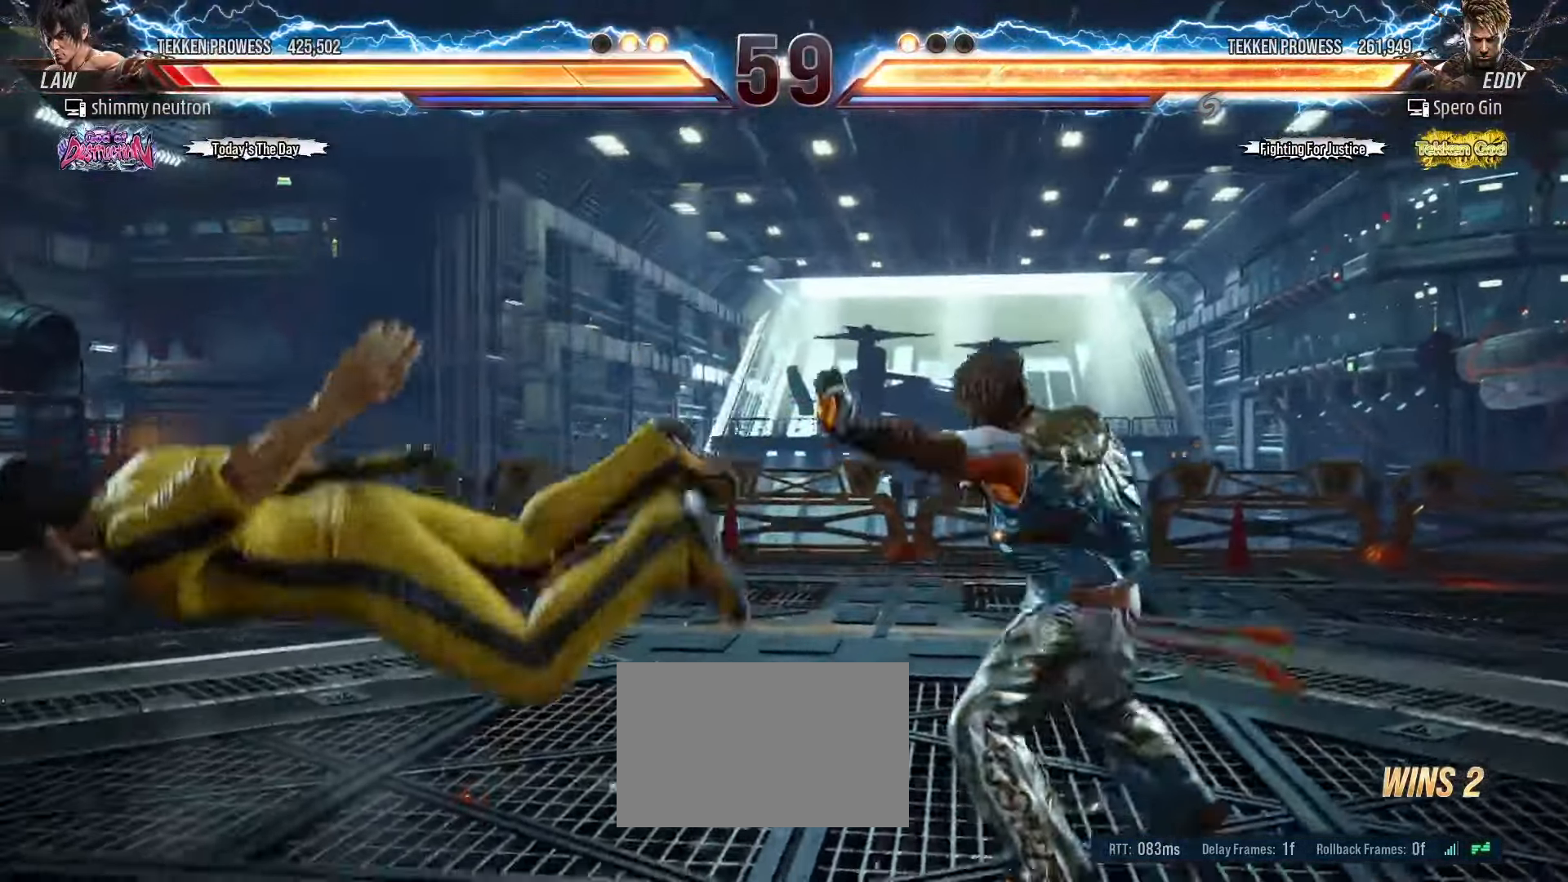
{"buttons": [], "left_stick": "center", "events": [[33, "CROSS", "down"], [67, "CROSS", "up"], [150, "CROSS", "down"], [200, "CROSS", "up"], [250, "CROSS", "down"], [383, "CROSS", "up"]]}
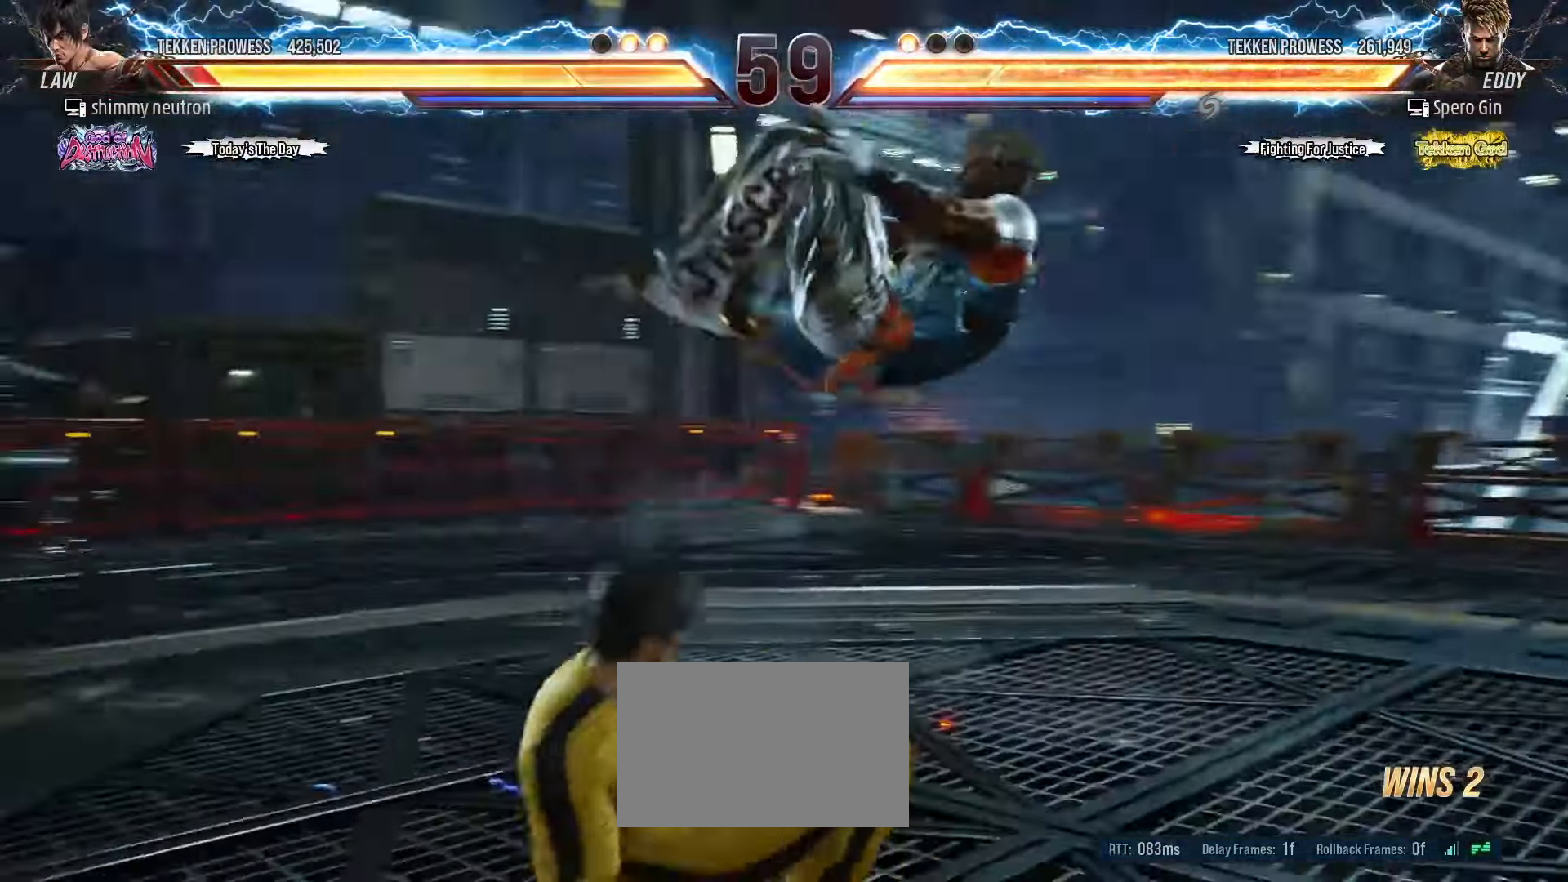
{"buttons": ["R2"], "left_stick": "right", "events": [[33, "left_stick", "left"], [117, "left_stick", "center"], [183, "left_stick", "left"], [317, "left_stick", "center"], [383, "R2", "down"], [383, "left_stick", "right"], [433, "R2", "up"], [483, "R2", "down"]]}
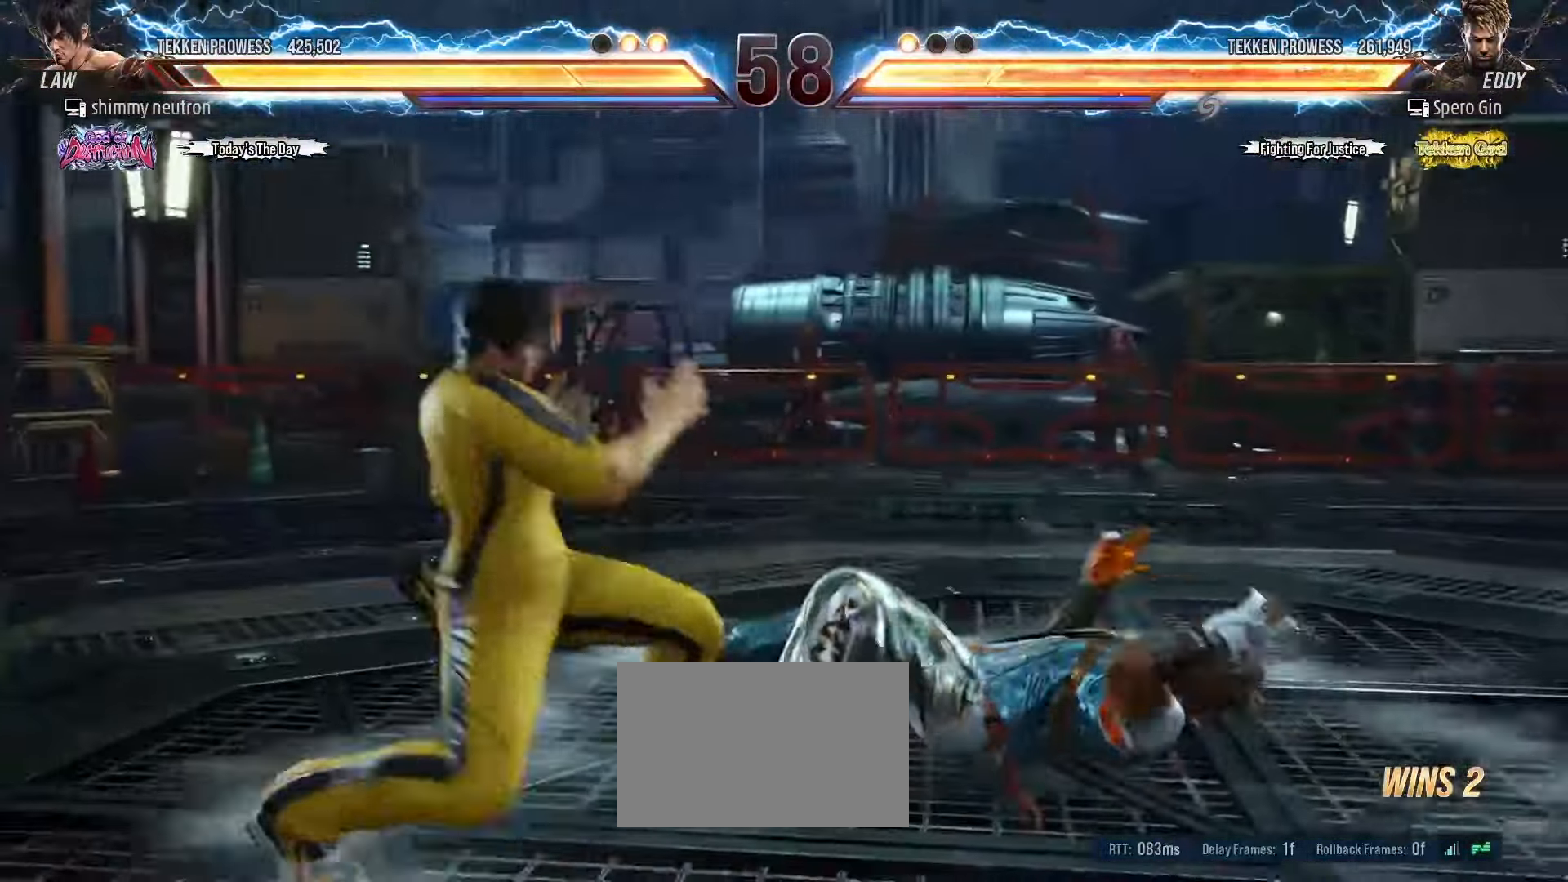
{"buttons": [], "left_stick": "center", "events": [[50, "left_stick", "center"], [200, "R2", "up"]]}
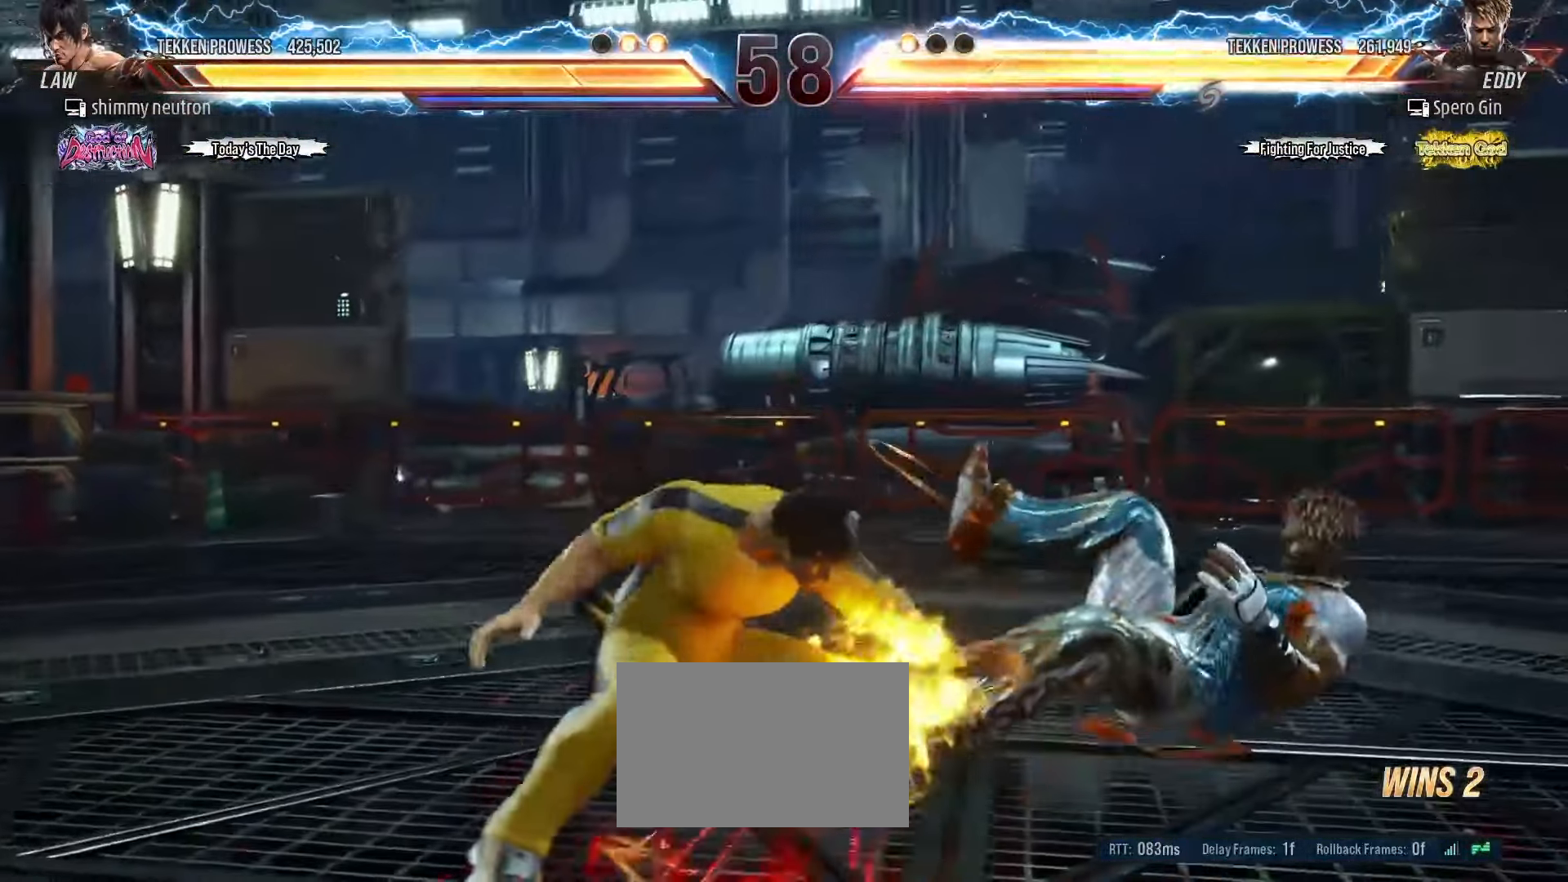
{"buttons": ["TRIANGLE"], "left_stick": "center", "events": [[83, "left_stick", "right"], [283, "left_stick", "center"], [333, "left_stick", "right"], [383, "CROSS", "down"], [450, "CROSS", "up"], [450, "left_stick", "center"], [483, "TRIANGLE", "down"]]}
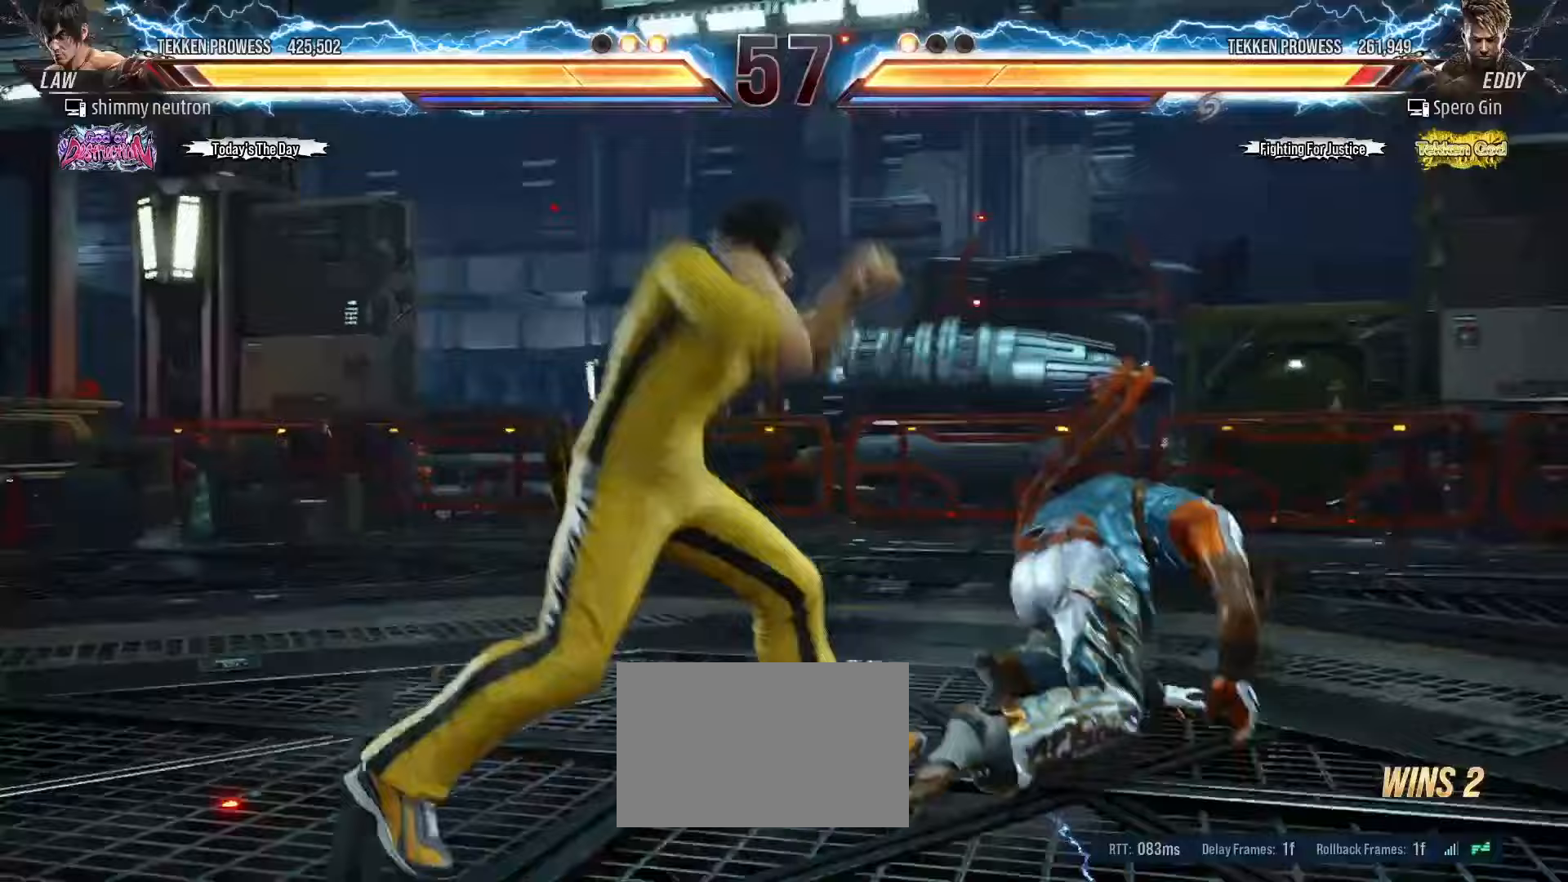
{"buttons": [], "left_stick": "center", "events": [[83, "SQUARE", "down"], [100, "TRIANGLE", "up"], [117, "SQUARE", "up"], [150, "TRIANGLE", "down"], [233, "TRIANGLE", "up"], [300, "TRIANGLE", "down"], [367, "TRIANGLE", "up"]]}
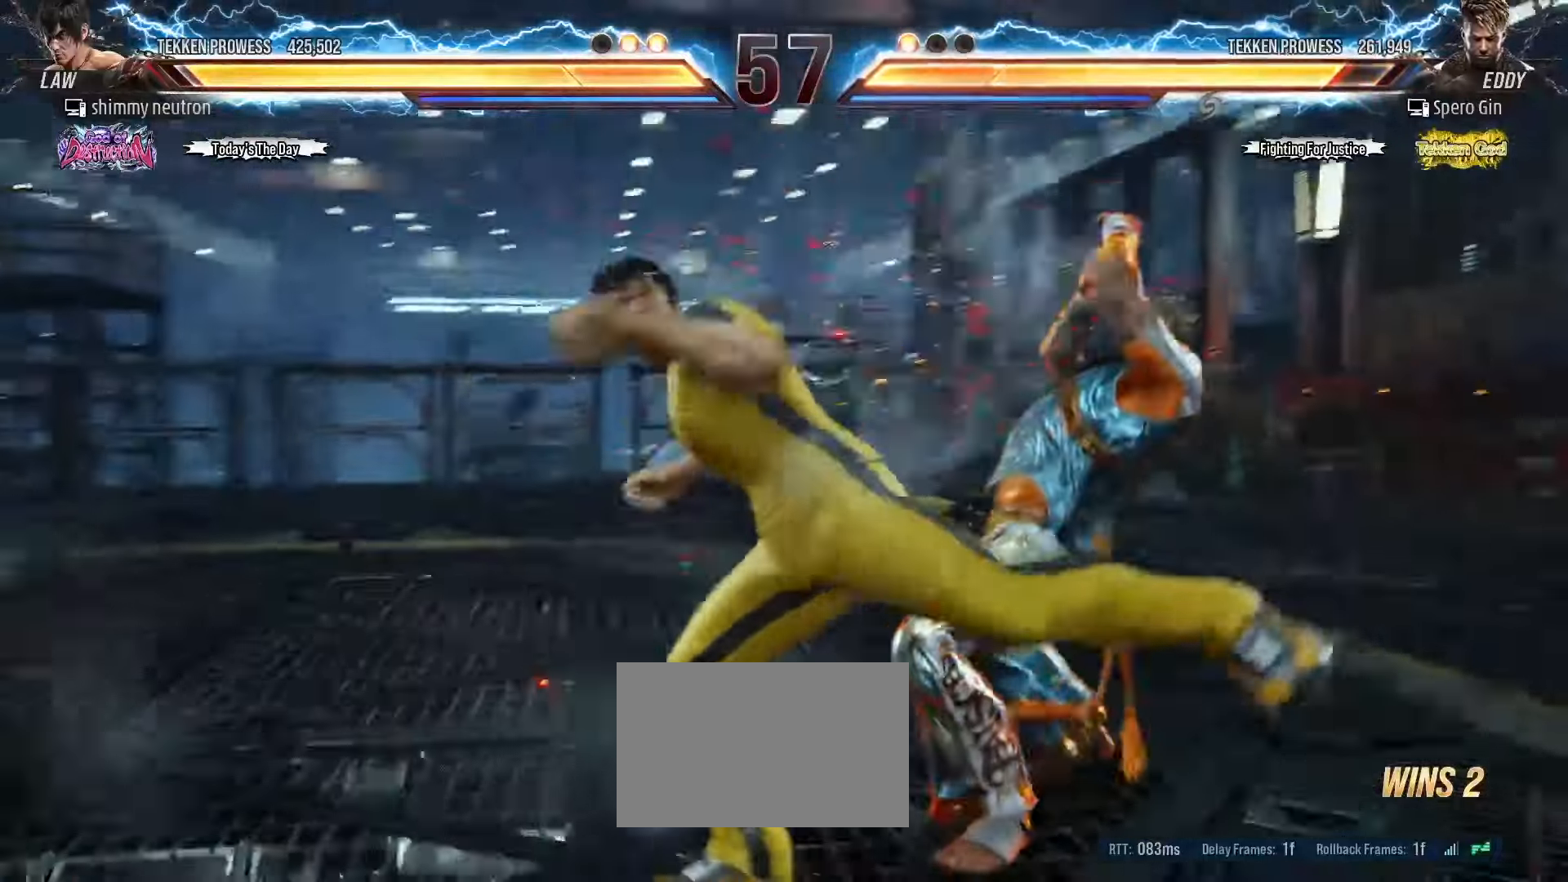
{"buttons": [], "left_stick": "down", "events": [[150, "left_stick", "right"], [233, "left_stick", "center"], [317, "left_stick", "right"], [417, "left_stick", "down"]]}
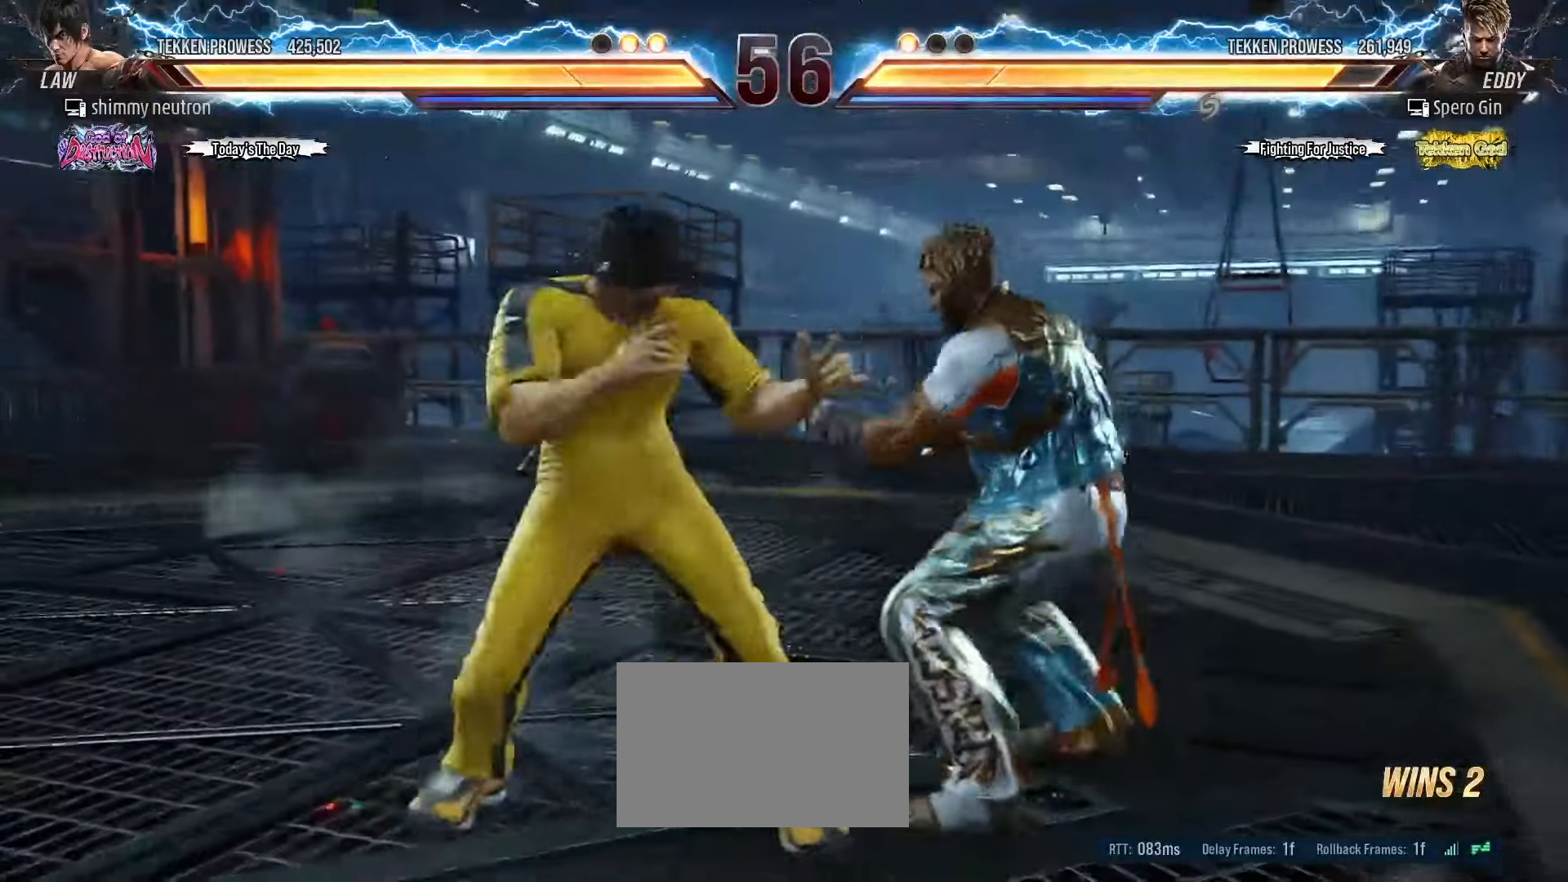
{"buttons": [], "left_stick": "center", "events": [[167, "left_stick", "down-right"], [283, "left_stick", "center"], [433, "left_stick", "down"], [483, "left_stick", "center"]]}
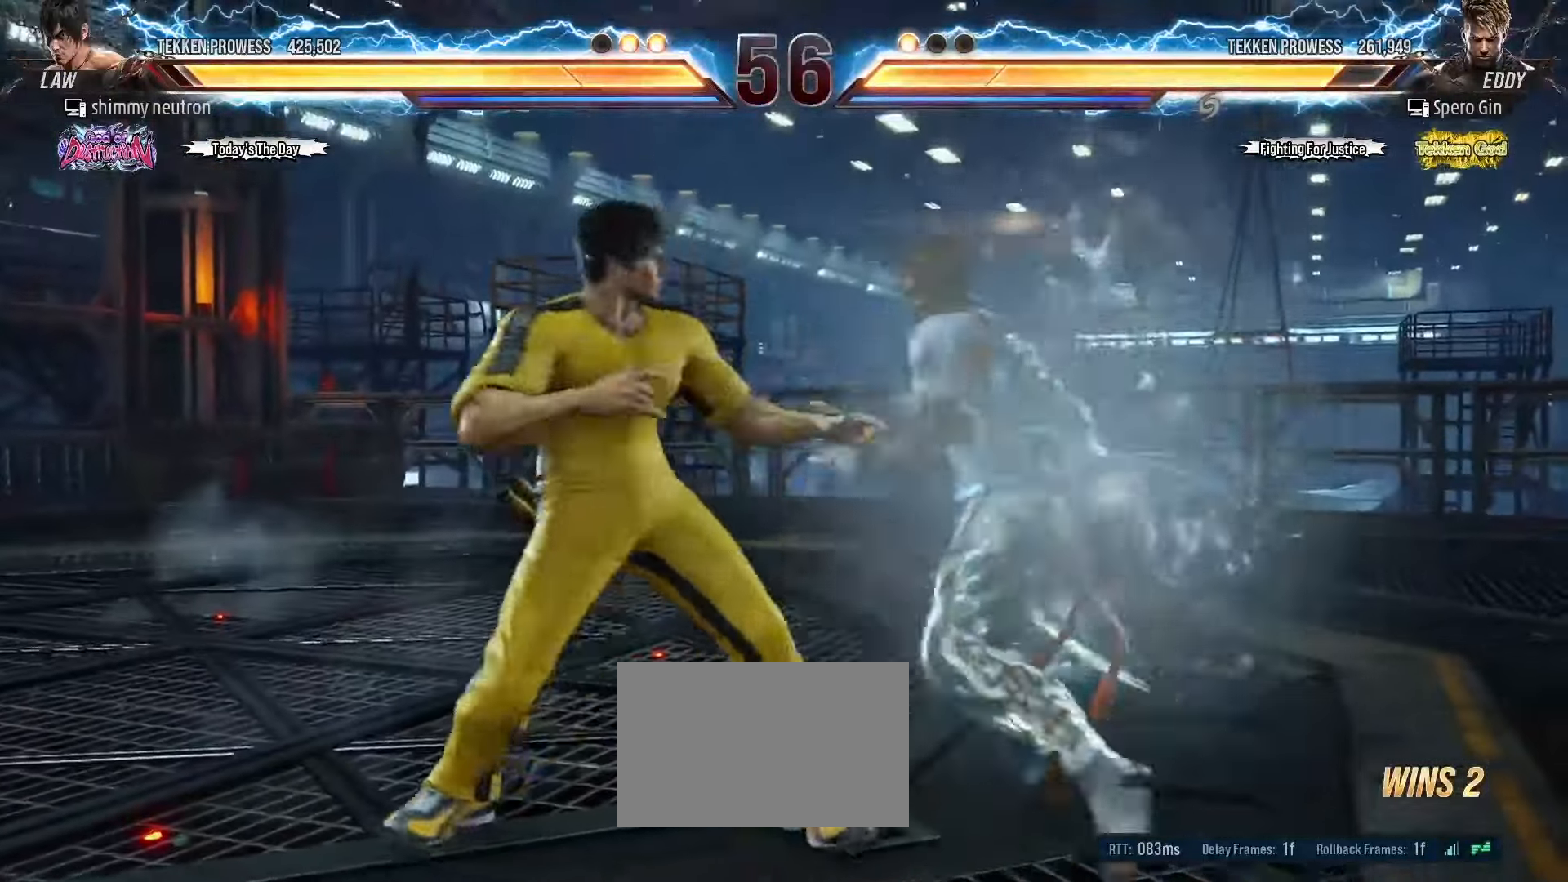
{"buttons": [], "left_stick": "left", "events": [[83, "CROSS", "down"], [117, "CROSS", "up"], [450, "left_stick", "left"]]}
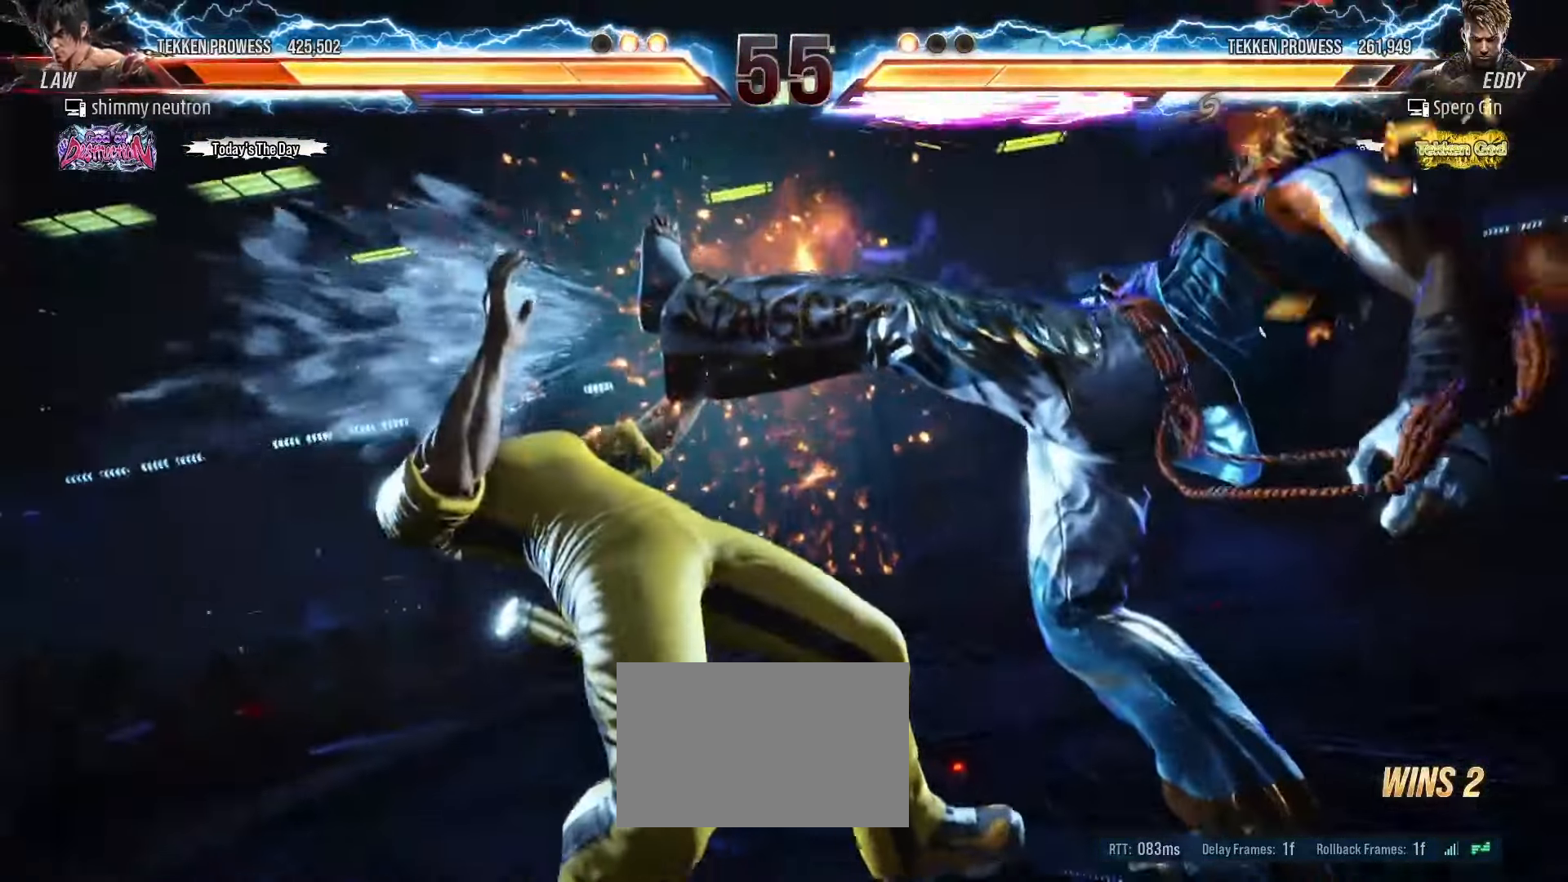
{"buttons": ["CROSS", "SQUARE", "TRIANGLE", "R1"], "left_stick": "center", "events": [[117, "CROSS", "down"], [117, "SQUARE", "down"], [167, "CROSS", "up"], [167, "SQUARE", "up"], [267, "left_stick", "center"], [350, "R1", "down"], [350, "TRIANGLE", "down"], [367, "SQUARE", "down"], [383, "CROSS", "down"]]}
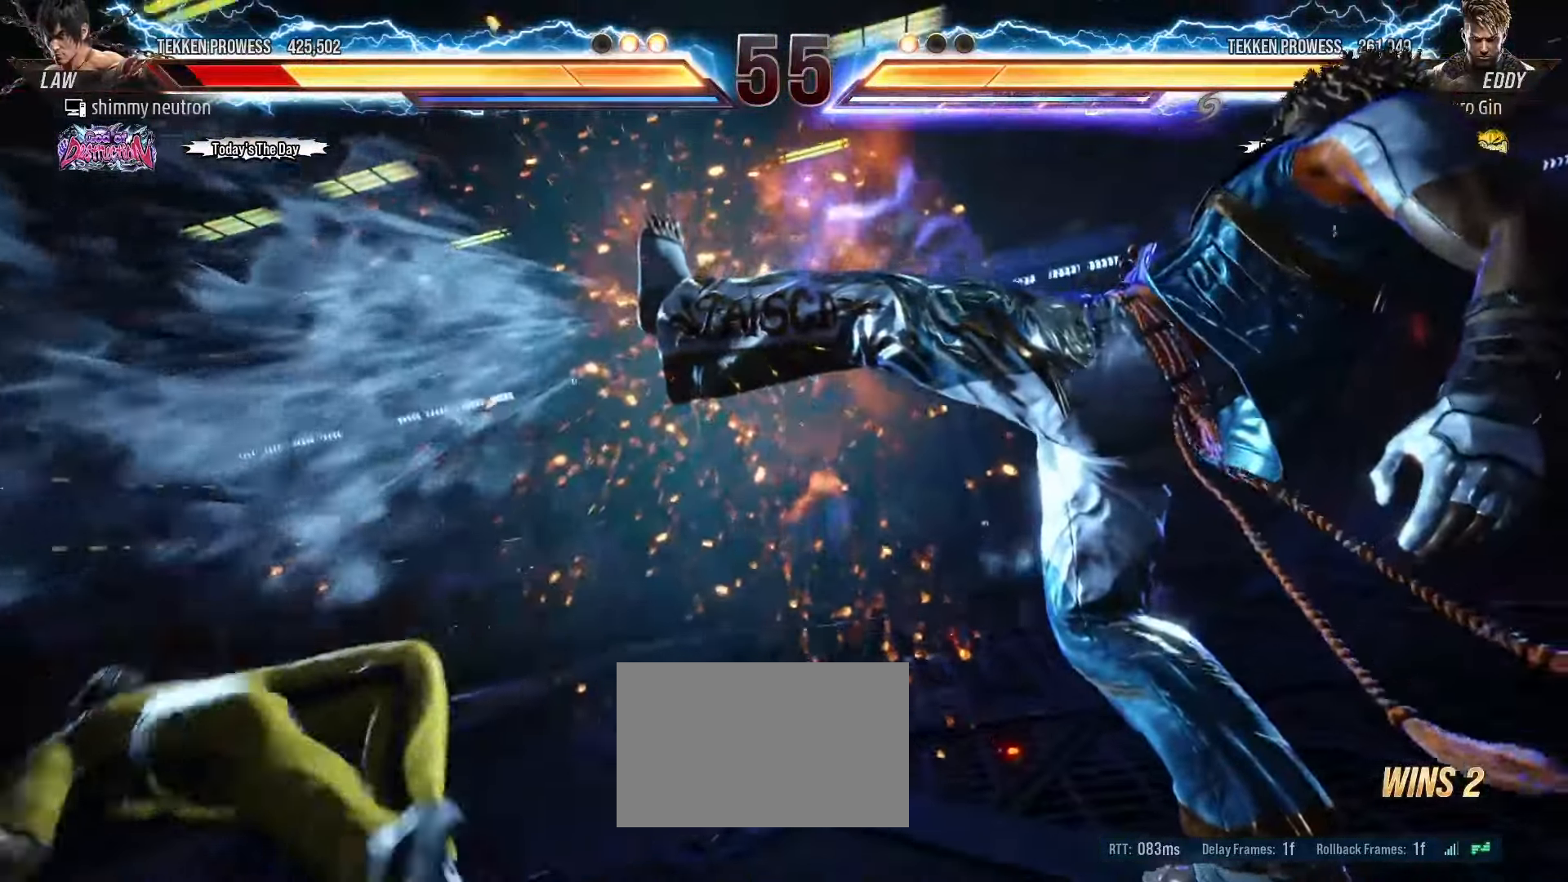
{"buttons": [], "left_stick": "center", "events": [[33, "CROSS", "up"], [100, "SQUARE", "up"], [133, "R1", "up"], [167, "TRIANGLE", "up"]]}
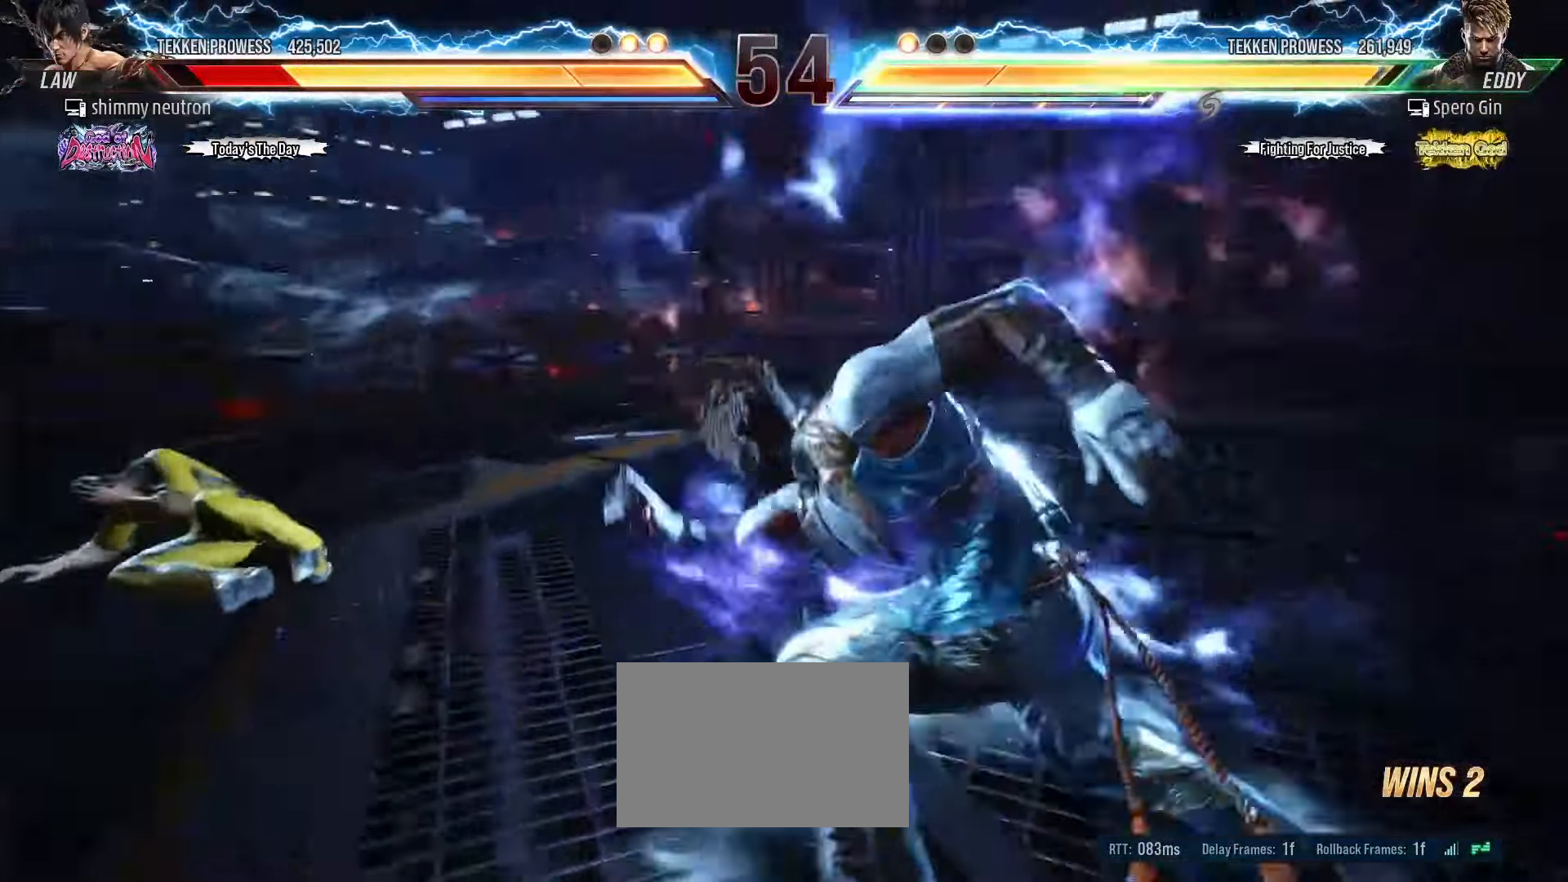
{"buttons": [], "left_stick": "center", "events": [[367, "left_stick", "left"], [467, "left_stick", "center"]]}
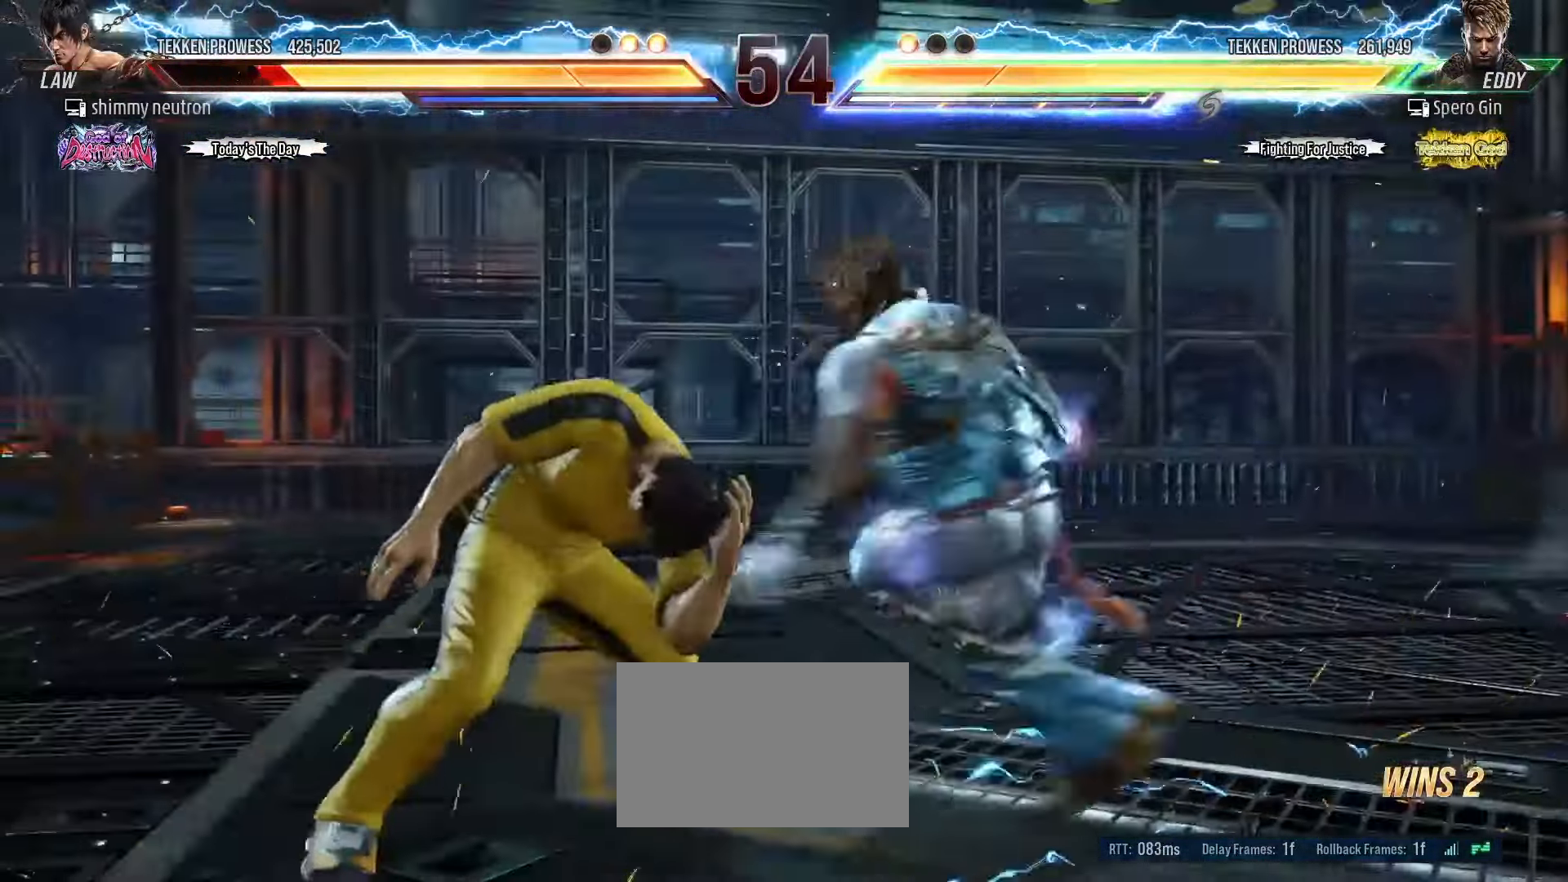
{"buttons": [], "left_stick": "left", "events": [[17, "left_stick", "left"], [100, "left_stick", "center"], [150, "left_stick", "left"]]}
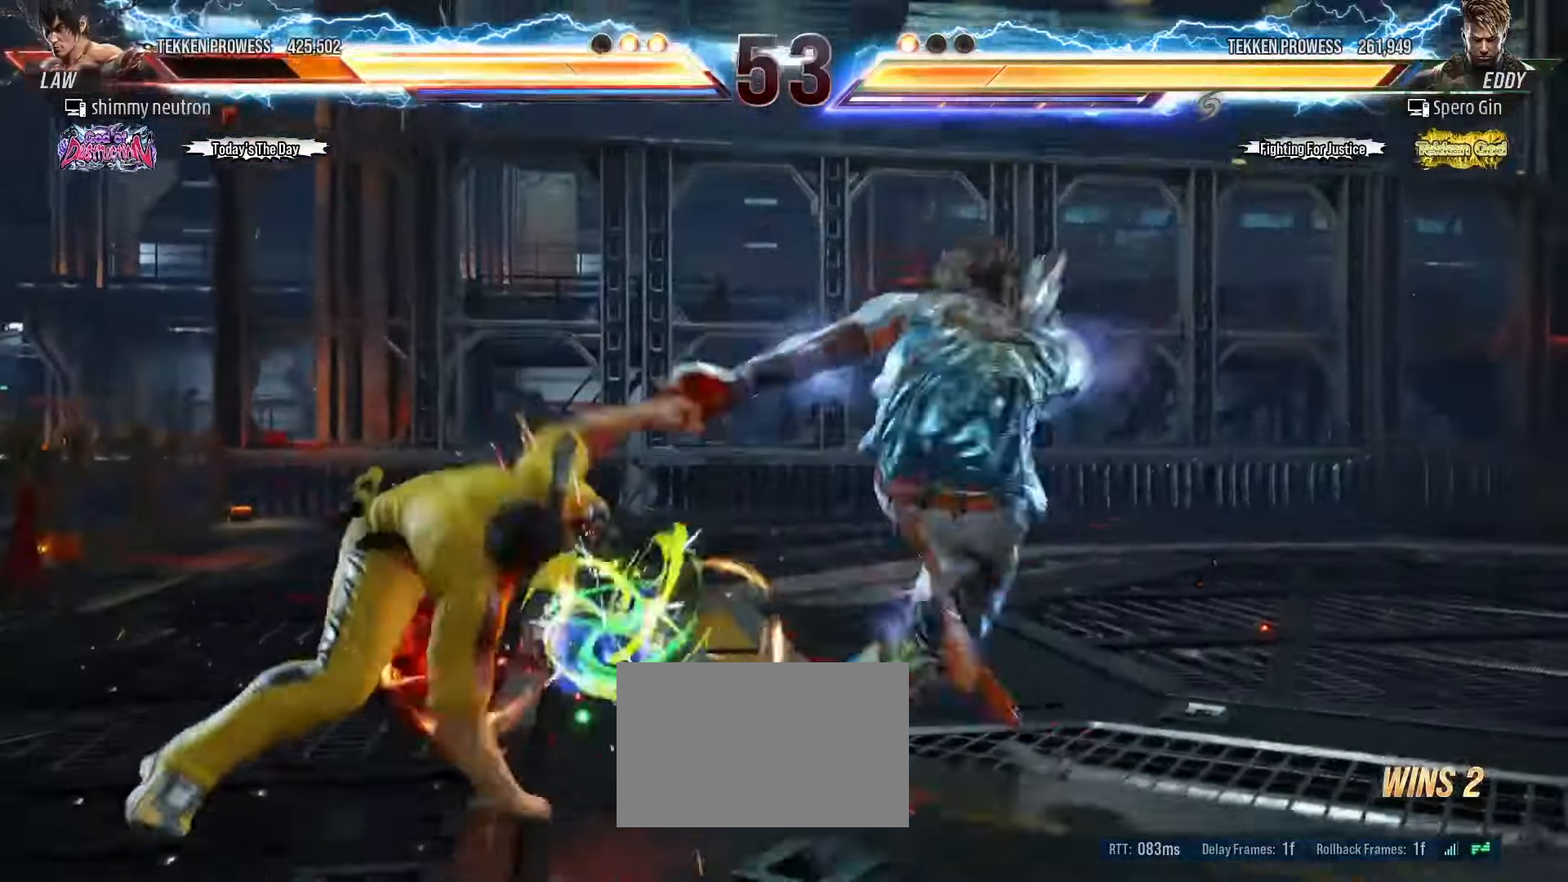
{"buttons": [], "left_stick": "center", "events": [[250, "left_stick", "center"], [383, "left_stick", "left"], [450, "left_stick", "center"]]}
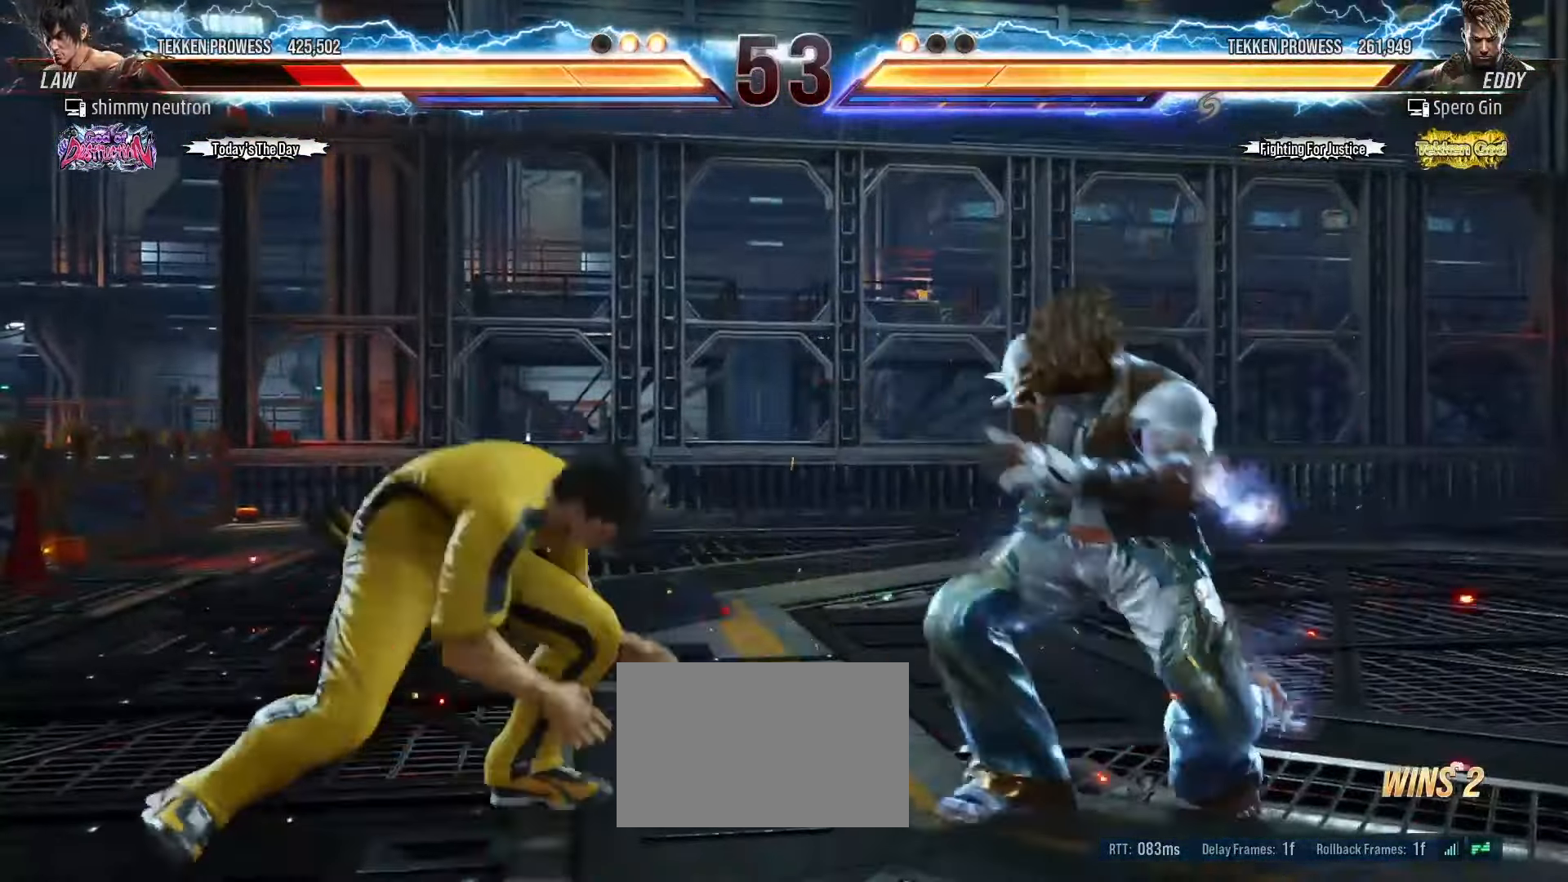
{"buttons": [], "left_stick": "left", "events": [[33, "left_stick", "left"]]}
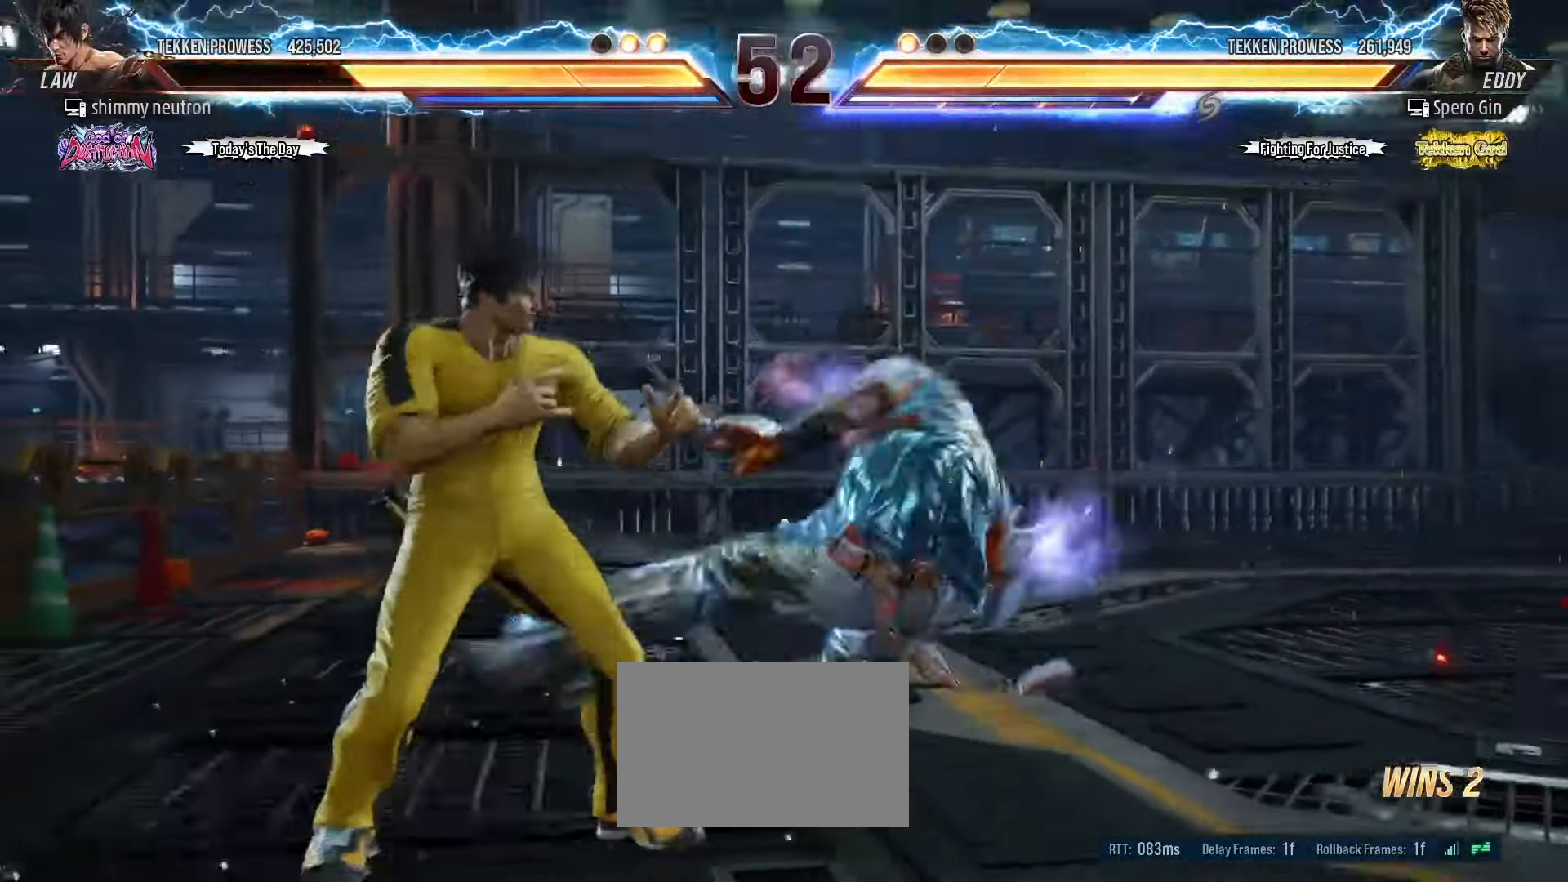
{"buttons": [], "left_stick": "left", "events": [[233, "left_stick", "center"], [500, "left_stick", "left"]]}
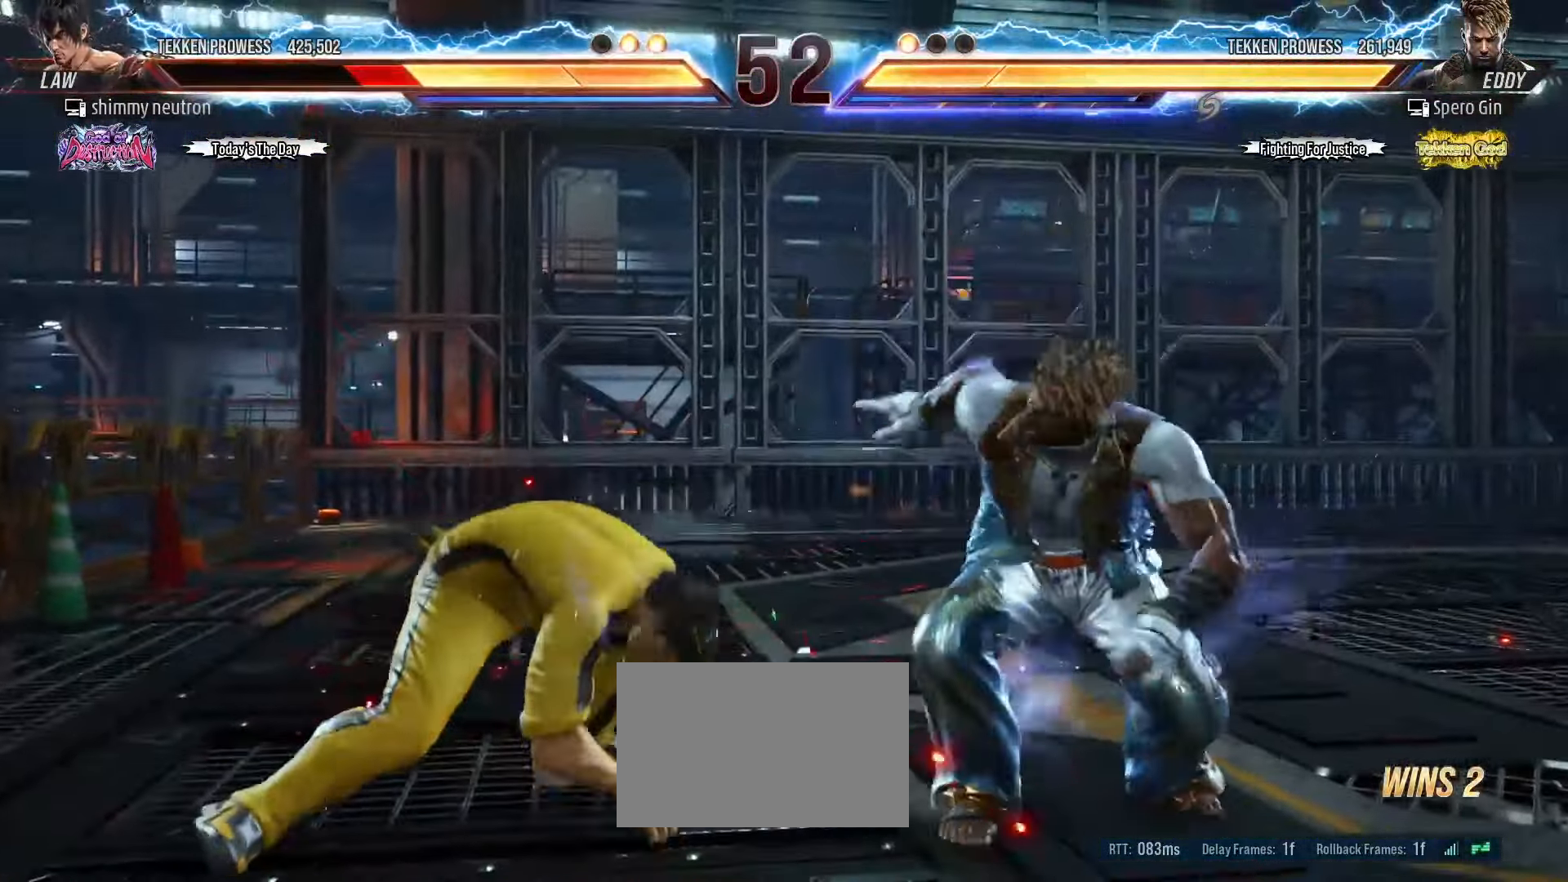
{"buttons": [], "left_stick": "left", "events": [[67, "left_stick", "center"], [117, "left_stick", "left"]]}
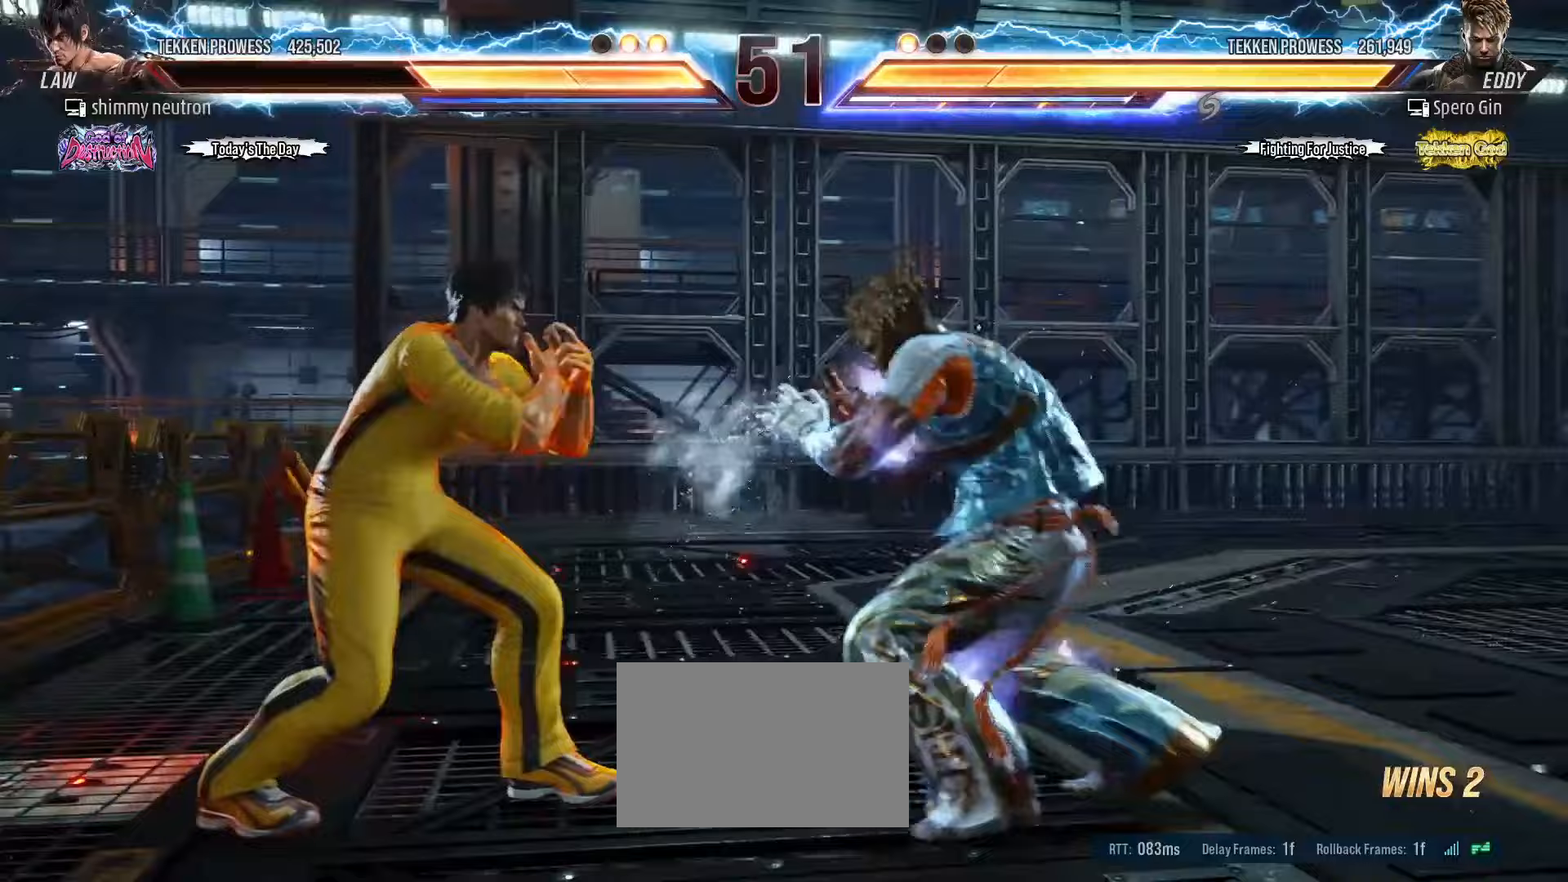
{"buttons": [], "left_stick": "center", "events": [[400, "left_stick", "center"]]}
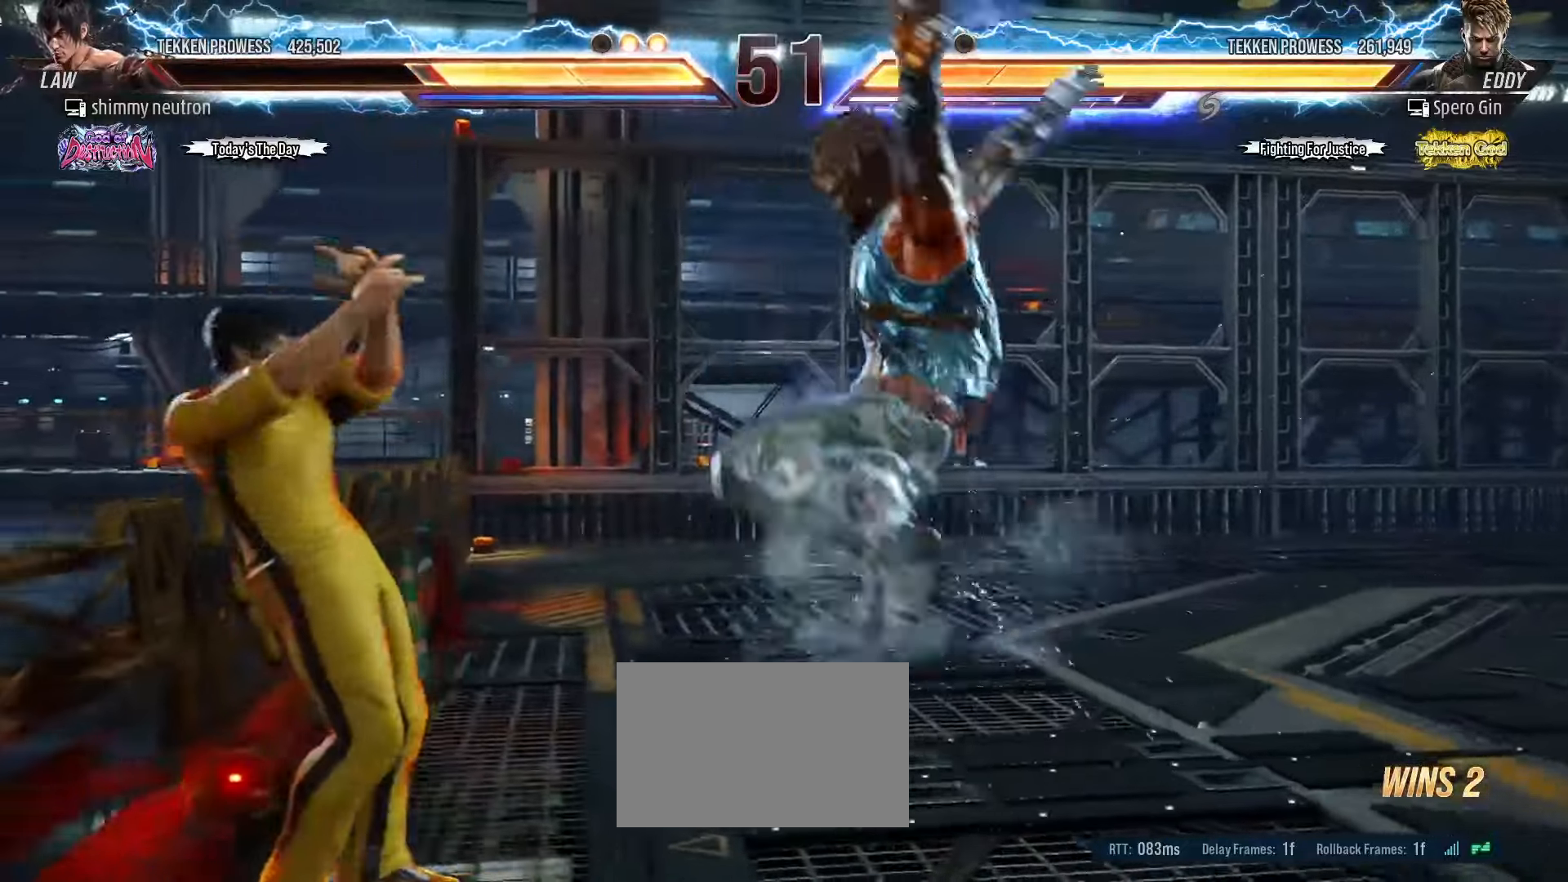
{"buttons": [], "left_stick": "center", "events": [[67, "left_stick", "right"], [167, "left_stick", "center"], [217, "left_stick", "right"], [250, "R2", "down"], [333, "R2", "up"], [367, "left_stick", "center"]]}
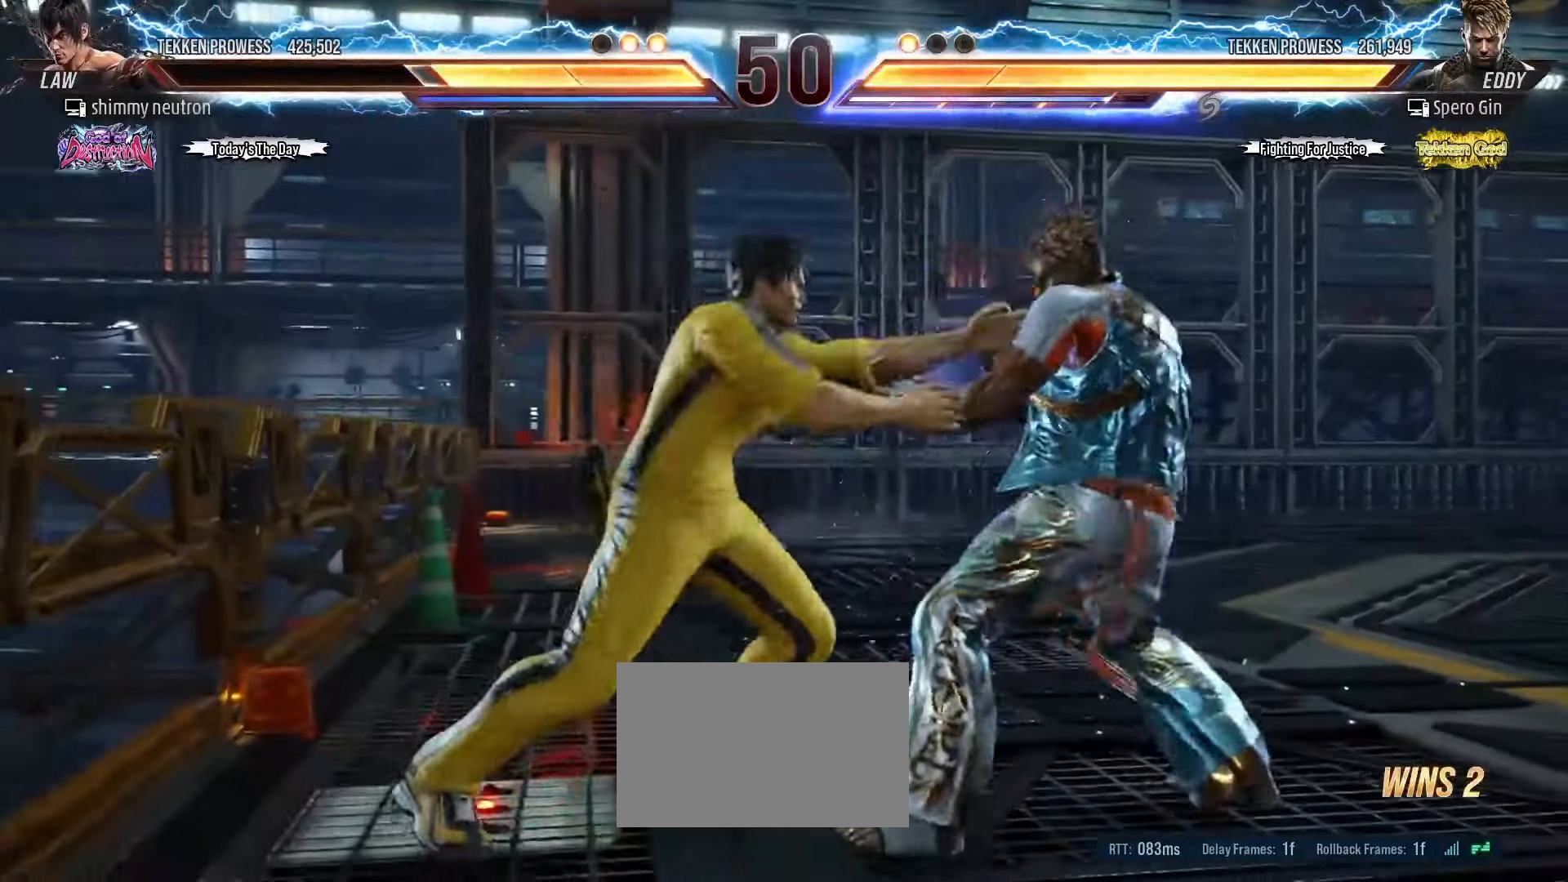
{"buttons": [], "left_stick": "center", "events": []}
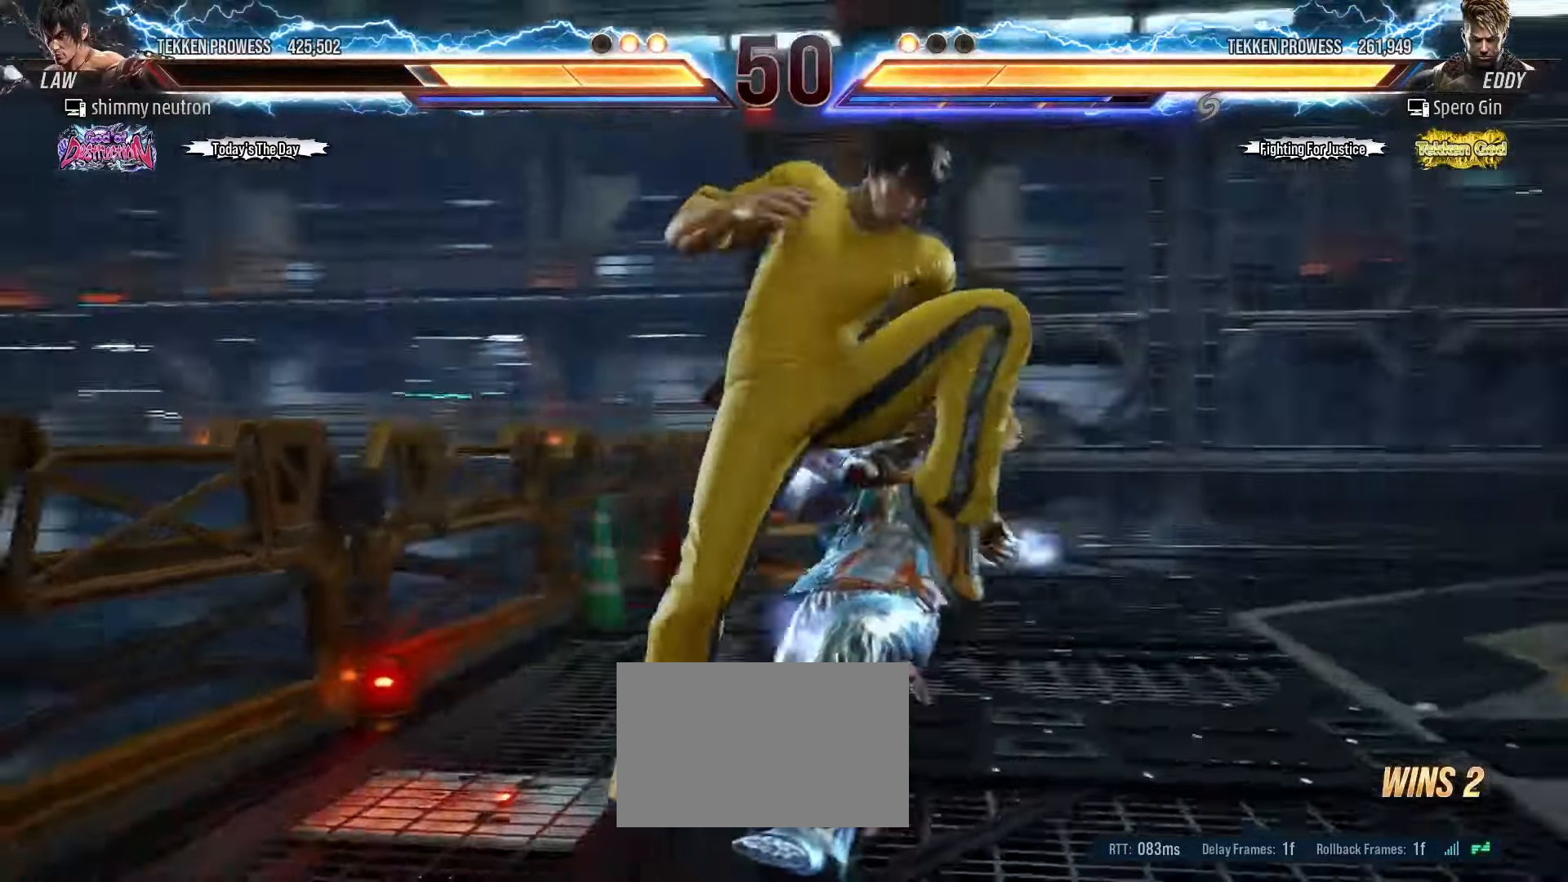
{"buttons": [], "left_stick": "down", "events": [[183, "left_stick", "right"], [233, "left_stick", "center"], [467, "left_stick", "down"]]}
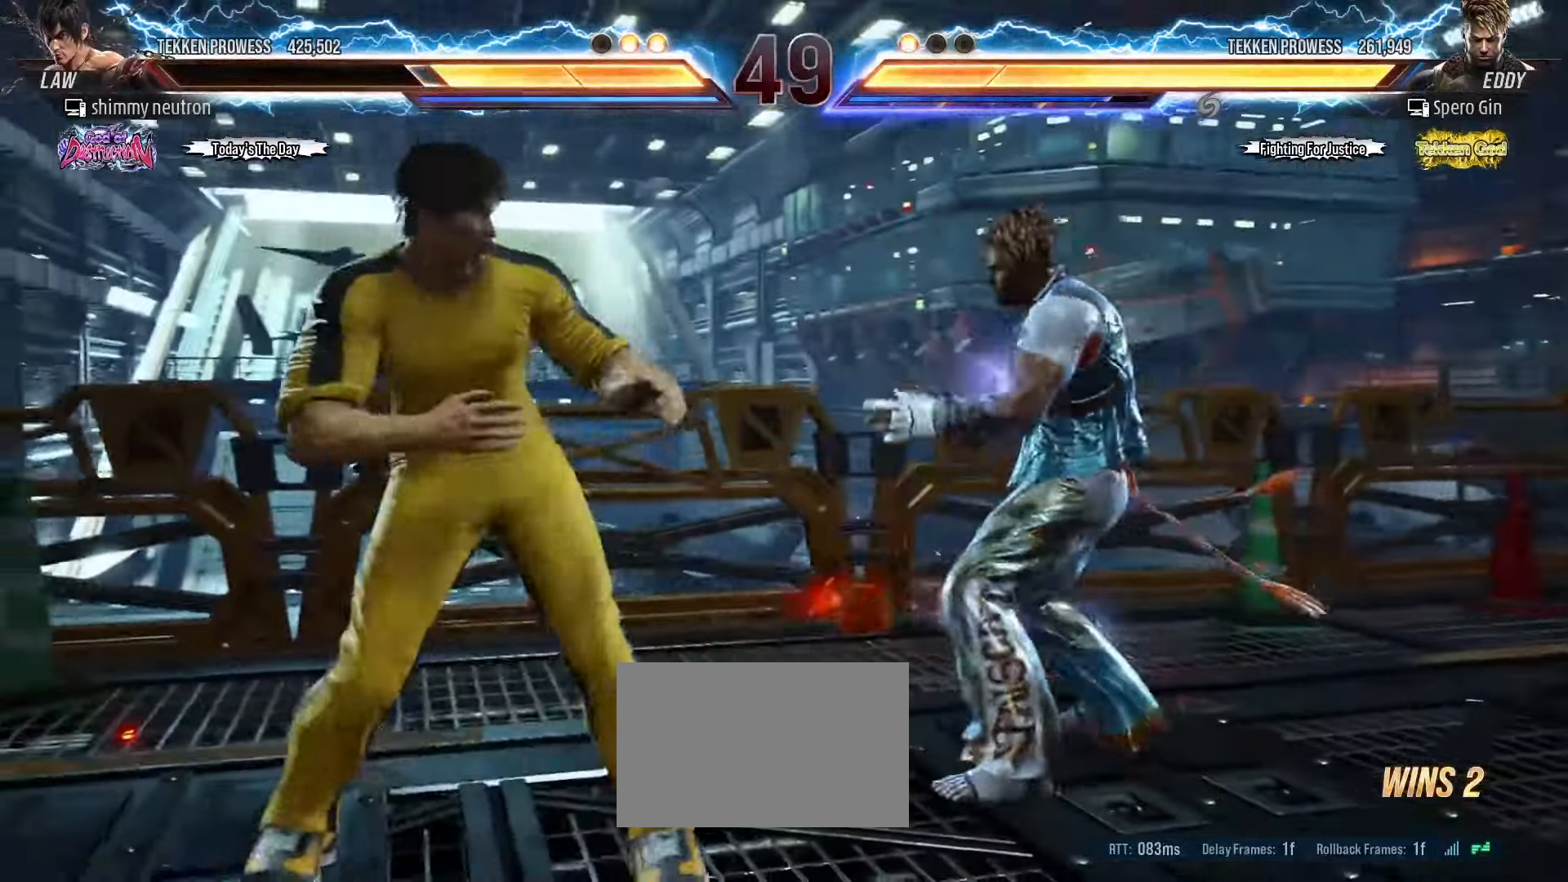
{"buttons": [], "left_stick": "down", "events": [[17, "left_stick", "center"], [150, "left_stick", "down"]]}
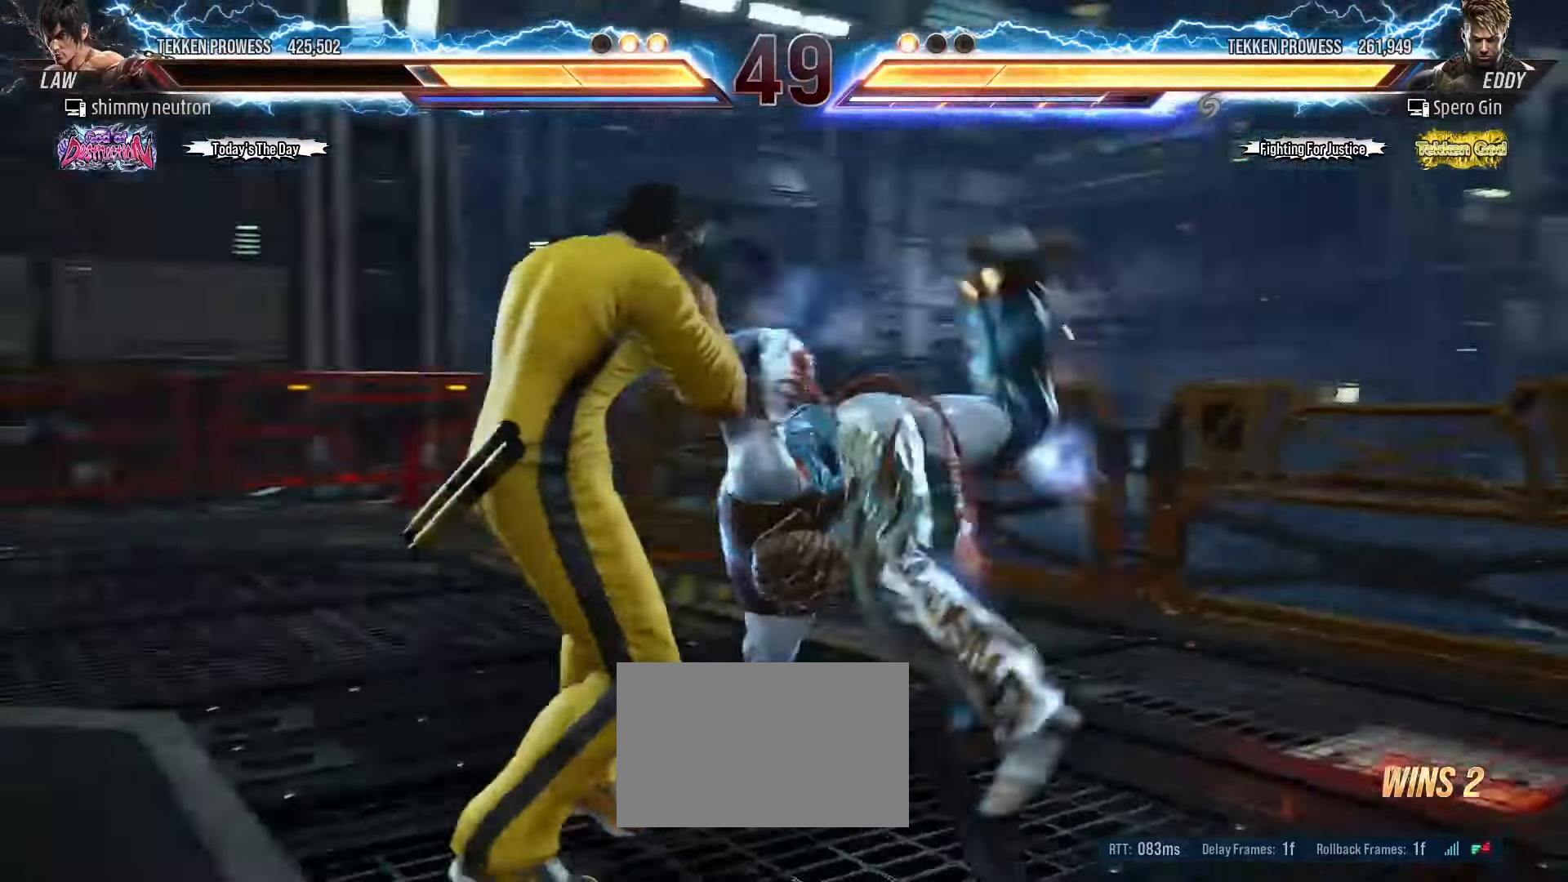
{"buttons": [], "left_stick": "center", "events": [[33, "left_stick", "center"], [167, "left_stick", "left"], [183, "CIRCLE", "down"], [283, "CIRCLE", "up"], [283, "CROSS", "down"], [300, "left_stick", "center"], [383, "CROSS", "up"]]}
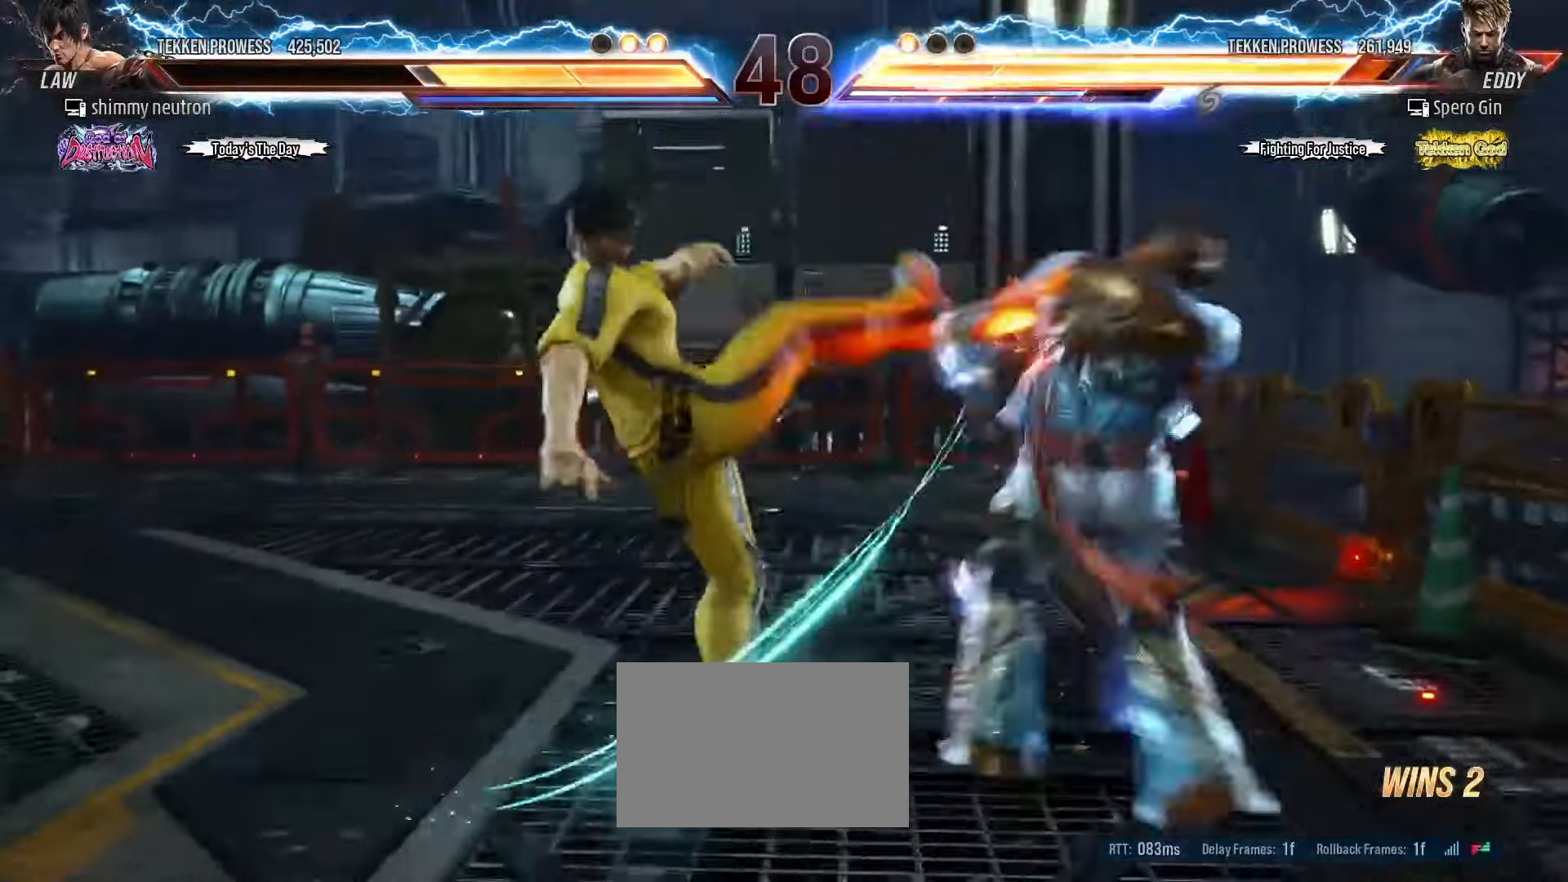
{"buttons": [], "left_stick": "center", "events": [[150, "TRIANGLE", "down"], [183, "SQUARE", "down"], [200, "TRIANGLE", "up"], [233, "SQUARE", "up"], [267, "TRIANGLE", "down"], [350, "TRIANGLE", "up"]]}
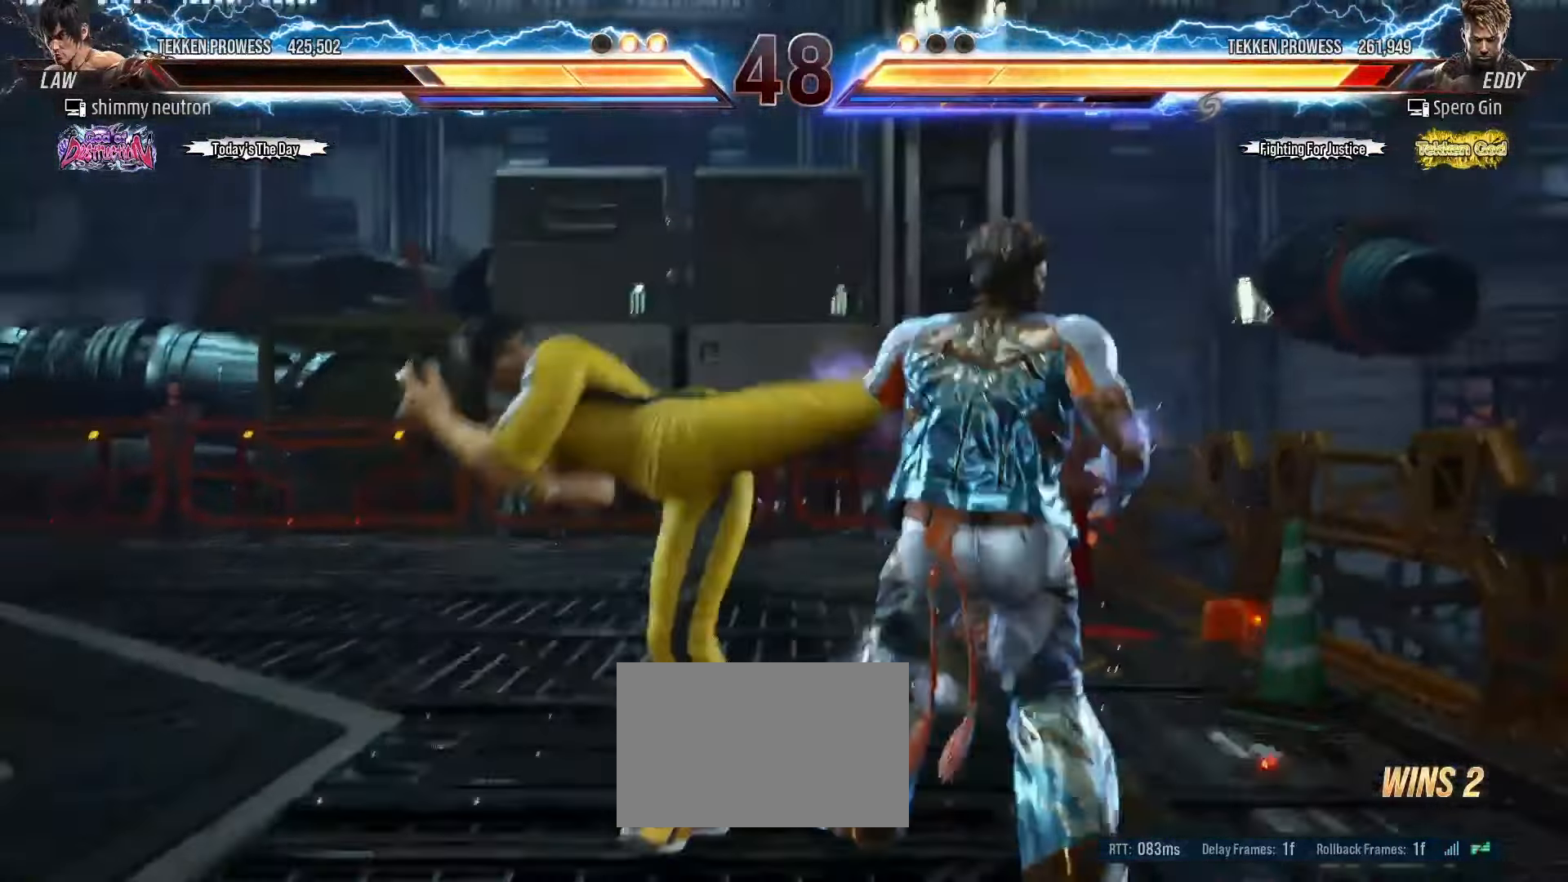
{"buttons": [], "left_stick": "right", "events": [[333, "left_stick", "right"], [383, "left_stick", "center"], [433, "left_stick", "right"]]}